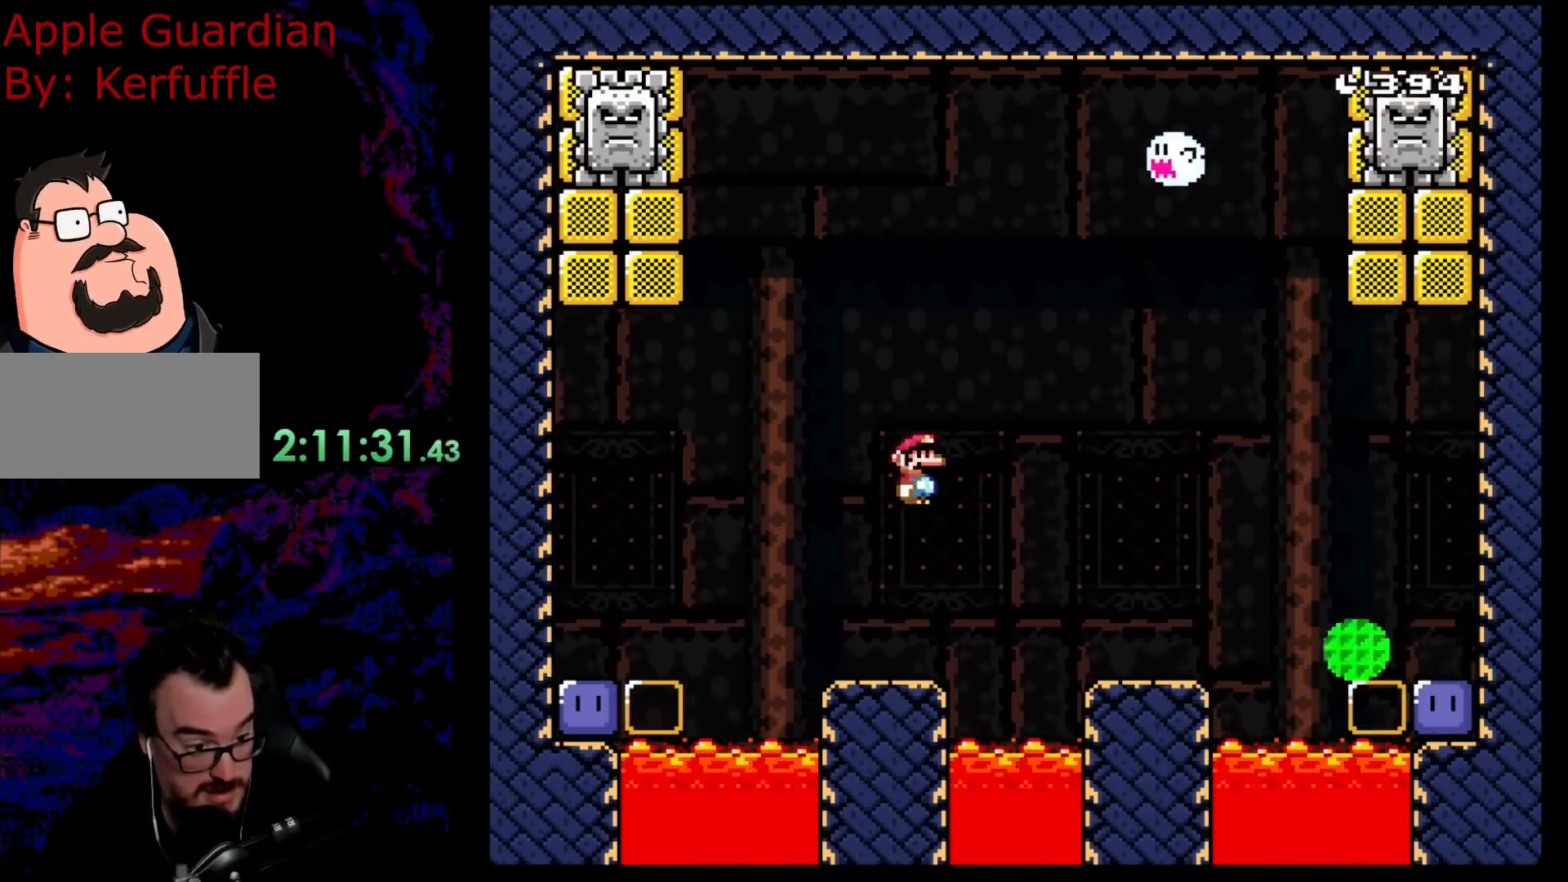
Gameplay with a controller (Nintendo layout); each line is a JSON object with the inputs held at the frame after it. "events" lists button and stick changes between this image and that frame as [ms after this image, input, new state], when the widget could be followed in between. Not read: L3 R3.
{"buttons": ["Y"], "events": [[283, "A", "up"], [383, "Y", "down"], [417, "X", "up"]]}
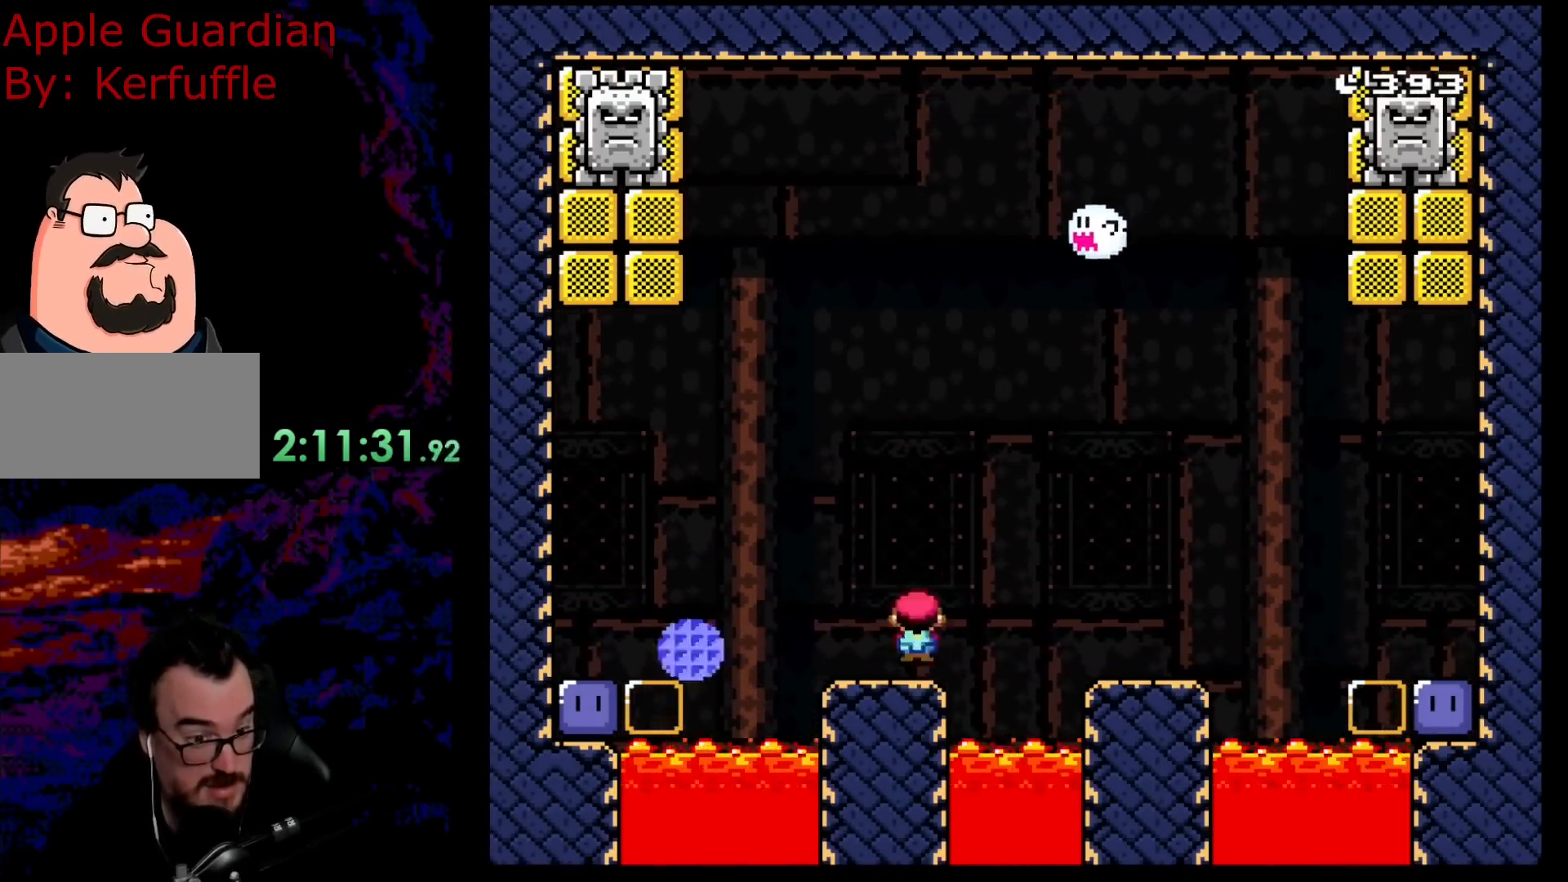
{"buttons": ["B", "Y", "DPAD_LEFT"], "events": [[167, "DPAD_LEFT", "down"], [383, "B", "down"]]}
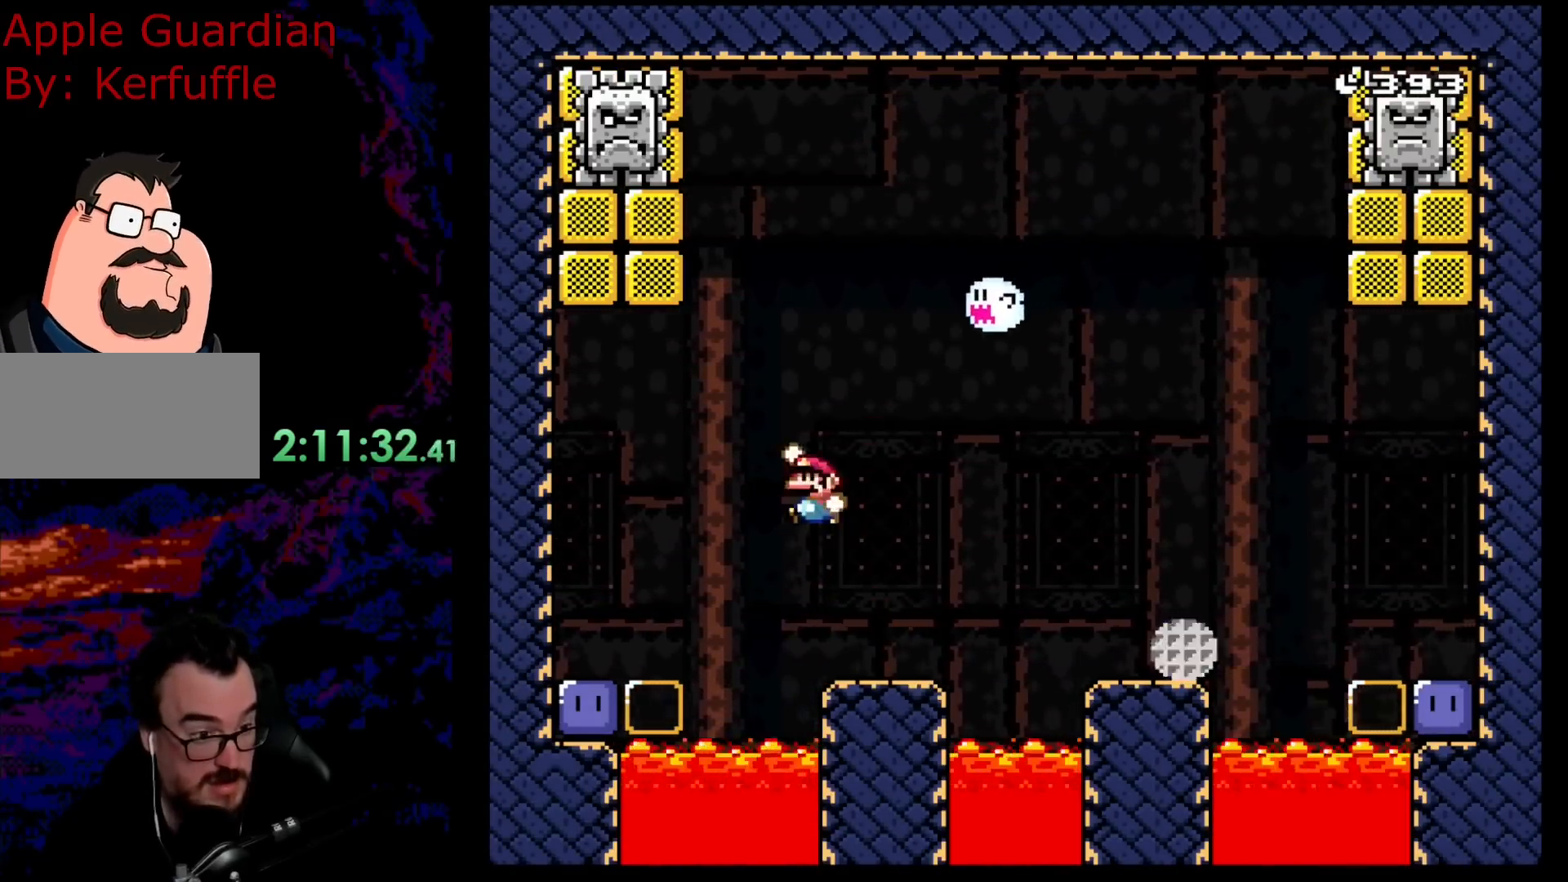
{"buttons": ["Y", "DPAD_RIGHT"], "events": [[33, "DPAD_LEFT", "up"], [100, "DPAD_RIGHT", "down"], [383, "B", "up"]]}
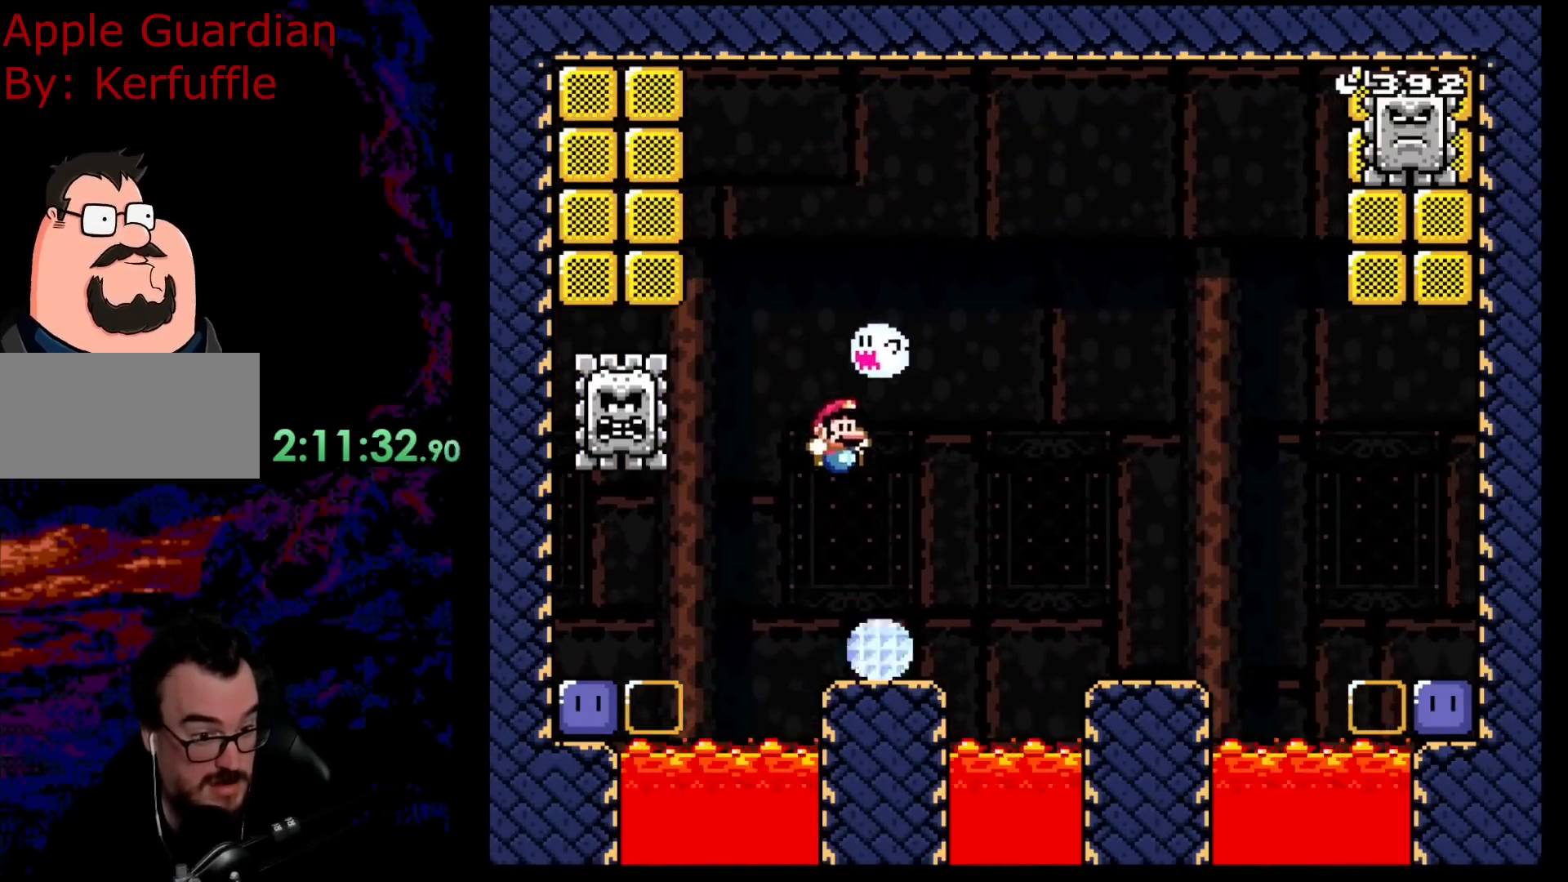
{"buttons": ["Y"], "events": [[17, "DPAD_RIGHT", "up"], [117, "DPAD_LEFT", "down"], [250, "DPAD_LEFT", "up"], [333, "B", "down"], [417, "B", "up"]]}
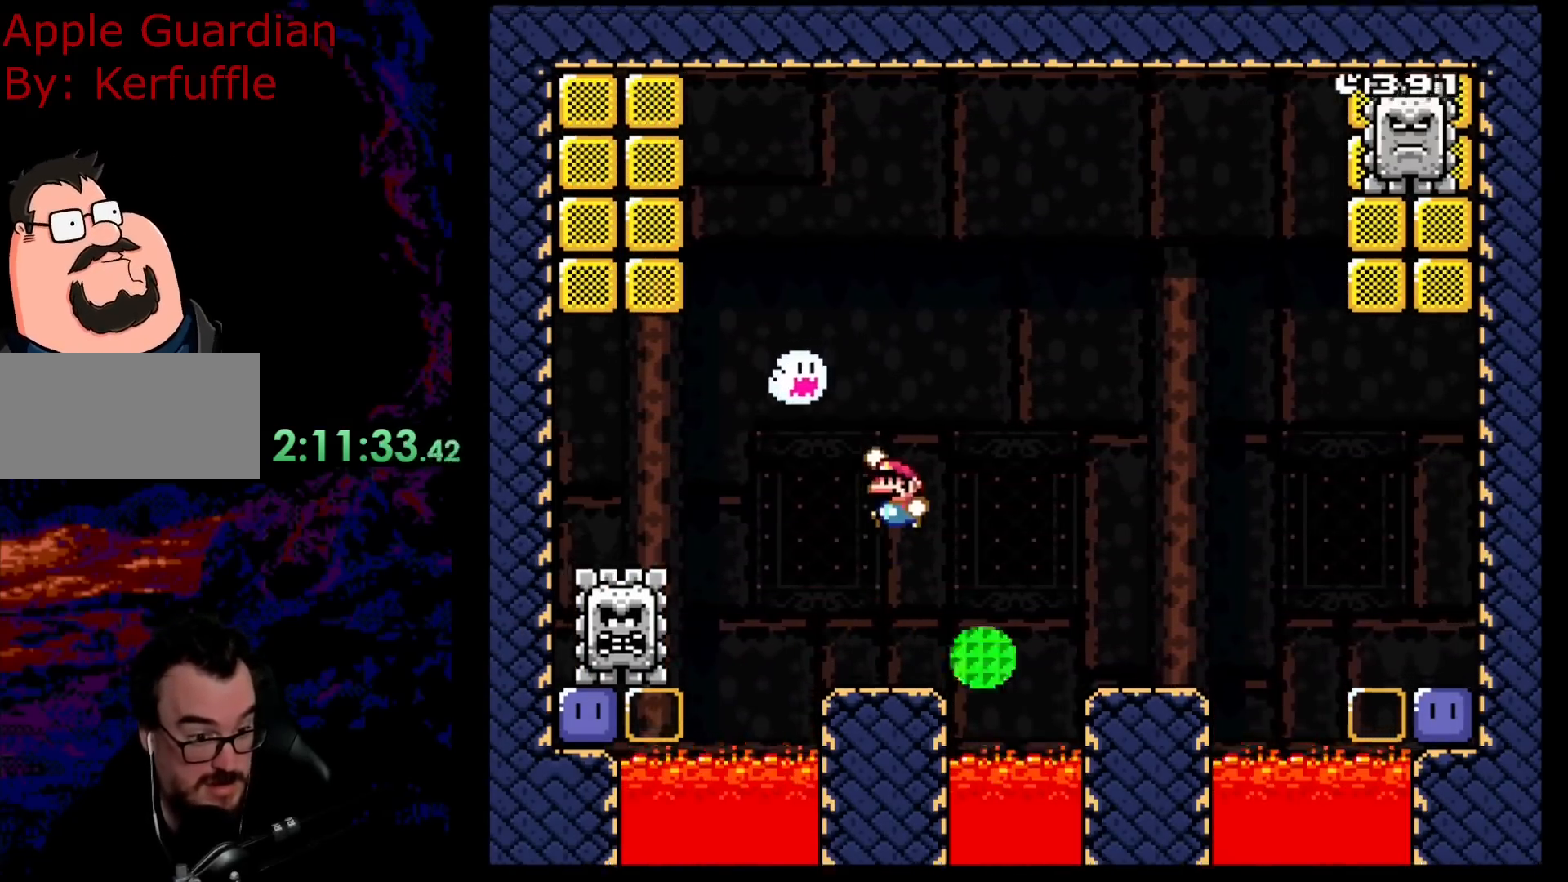
{"buttons": ["B", "Y"], "events": [[33, "B", "down"], [267, "B", "up"], [467, "B", "down"]]}
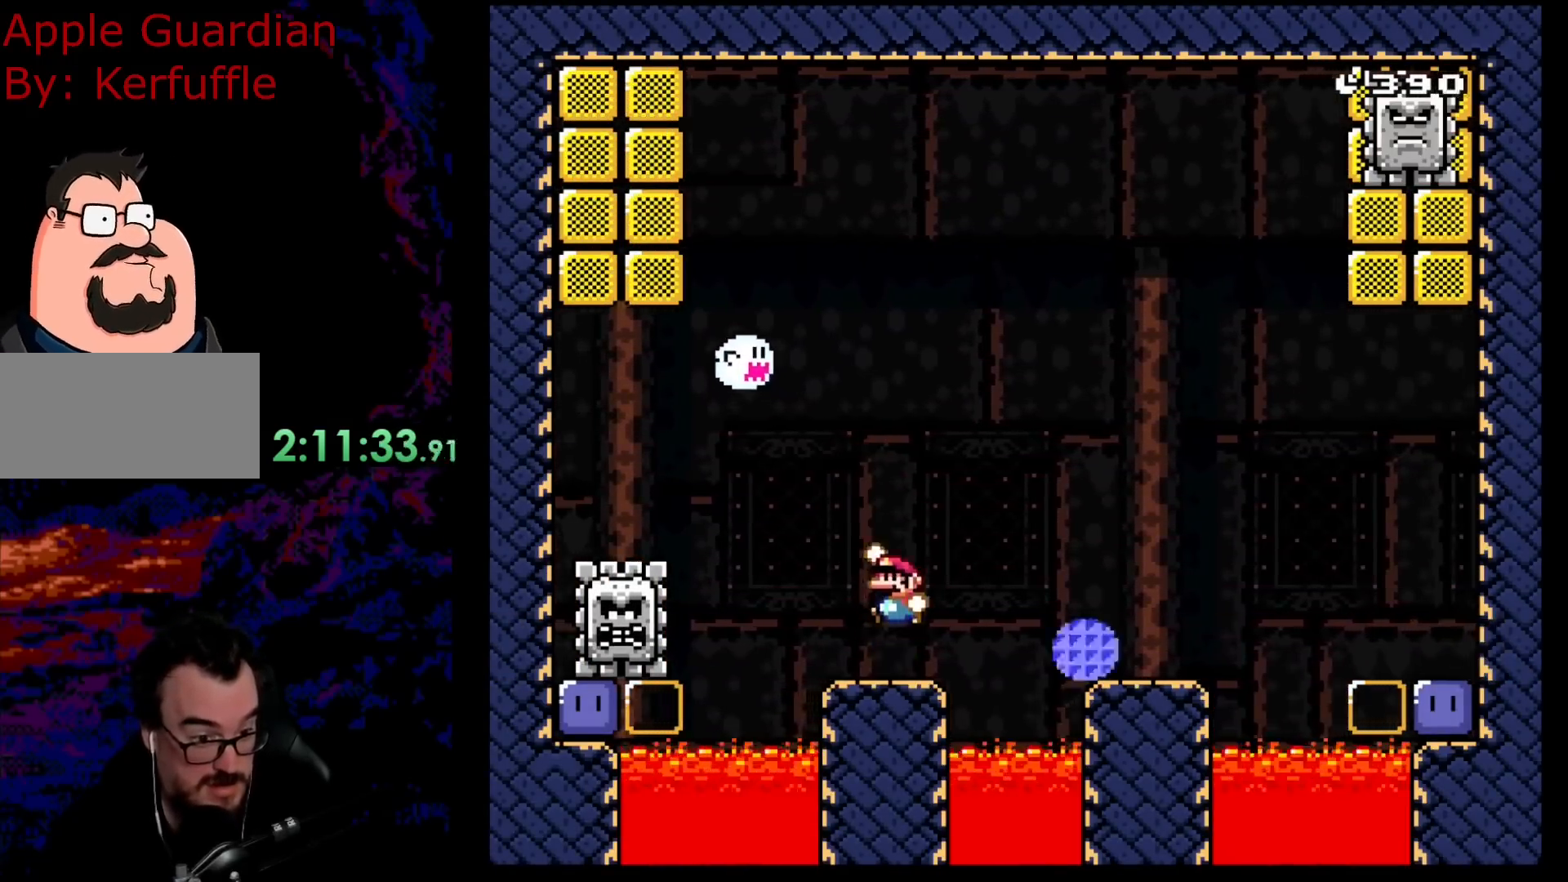
{"buttons": ["B", "Y", "DPAD_LEFT"], "events": [[133, "B", "up"], [233, "B", "down"], [450, "DPAD_LEFT", "down"]]}
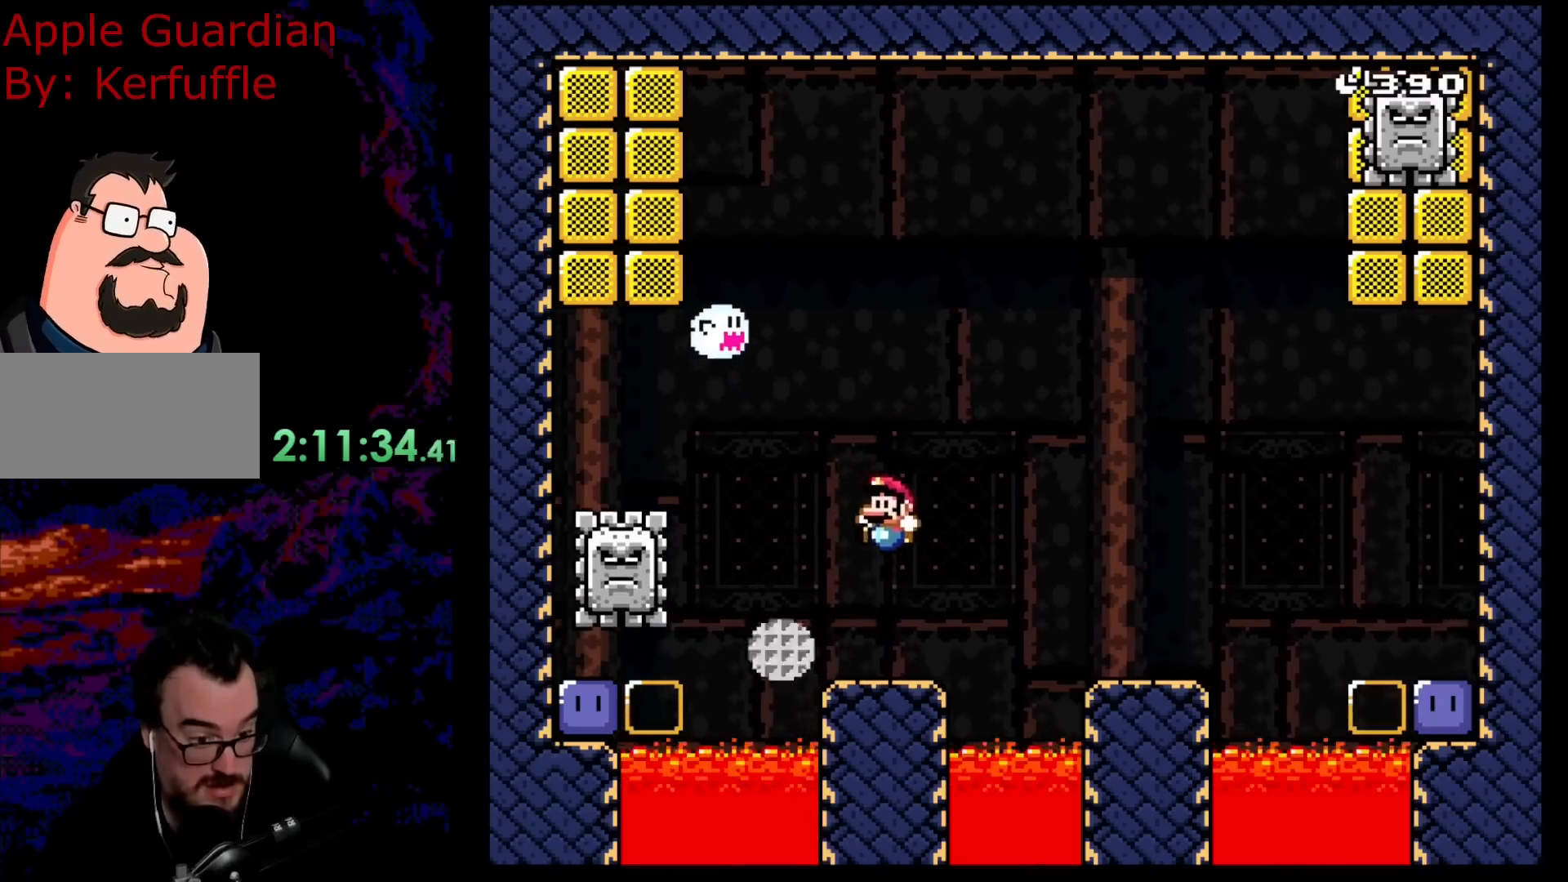
{"buttons": ["B", "Y", "DPAD_LEFT"], "events": [[67, "DPAD_LEFT", "up"], [167, "DPAD_RIGHT", "down"], [217, "B", "up"], [250, "DPAD_RIGHT", "up"], [400, "B", "down"], [400, "DPAD_LEFT", "down"]]}
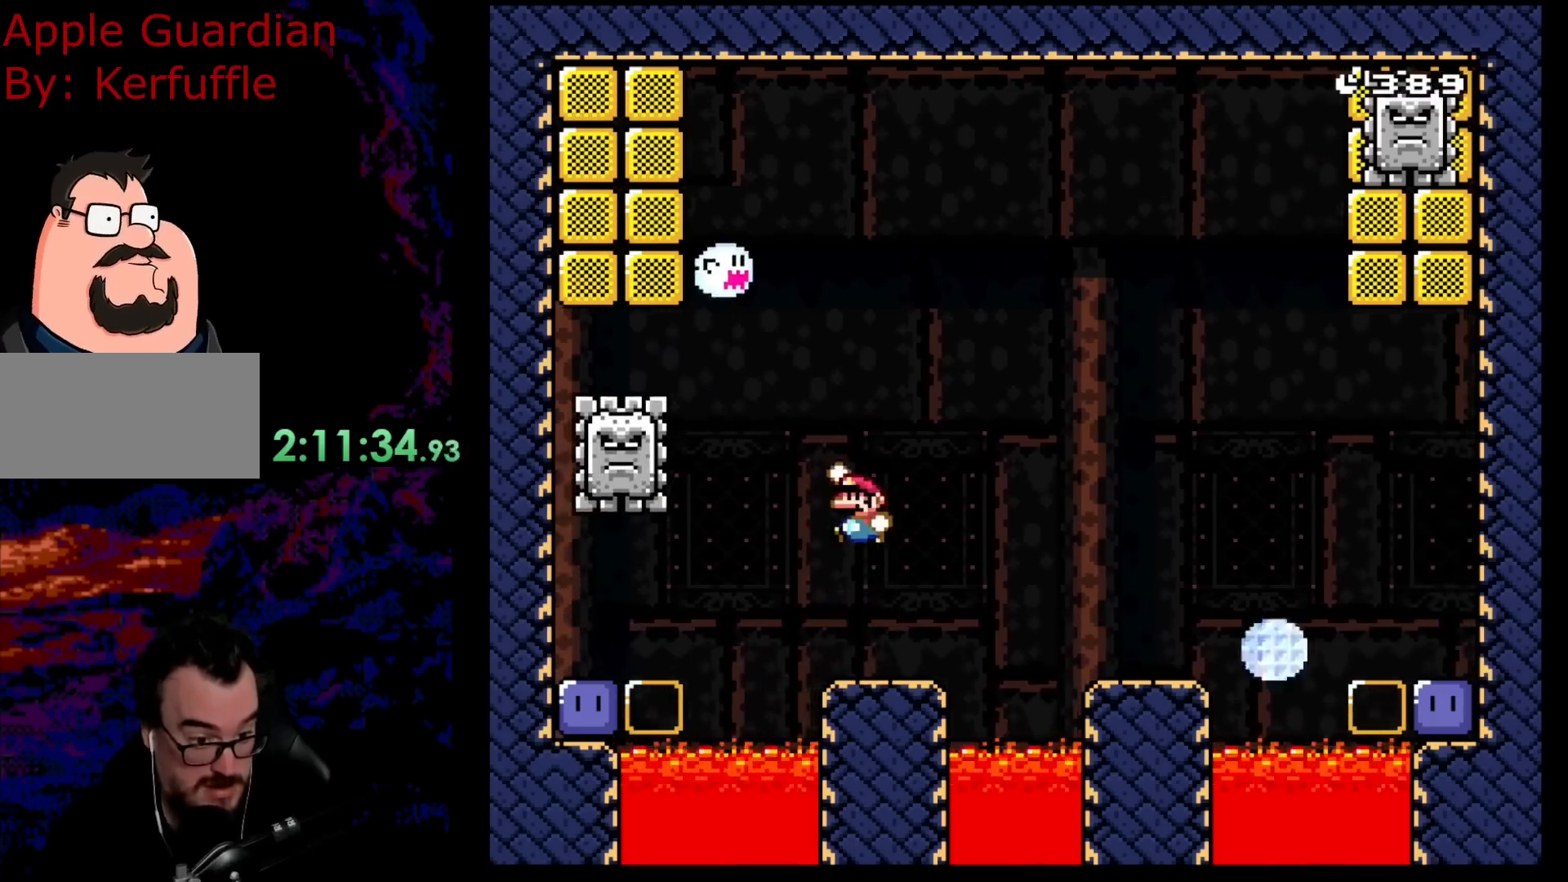
{"buttons": ["B", "Y", "DPAD_LEFT"], "events": []}
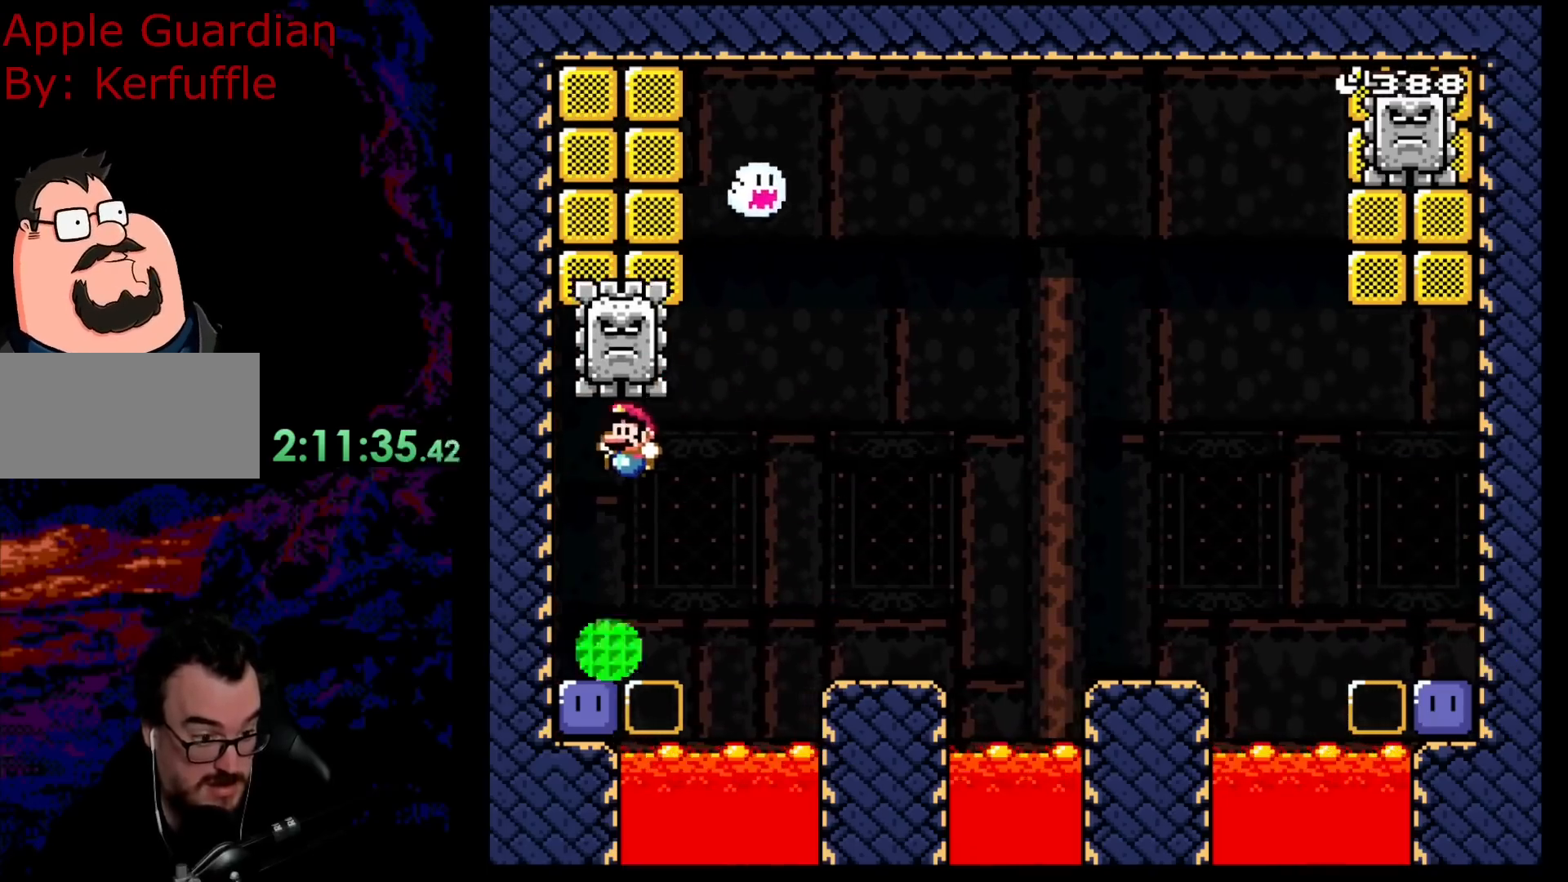
{"buttons": ["Y"], "events": [[267, "DPAD_LEFT", "up"], [300, "B", "up"], [300, "Y", "up"], [417, "Y", "down"]]}
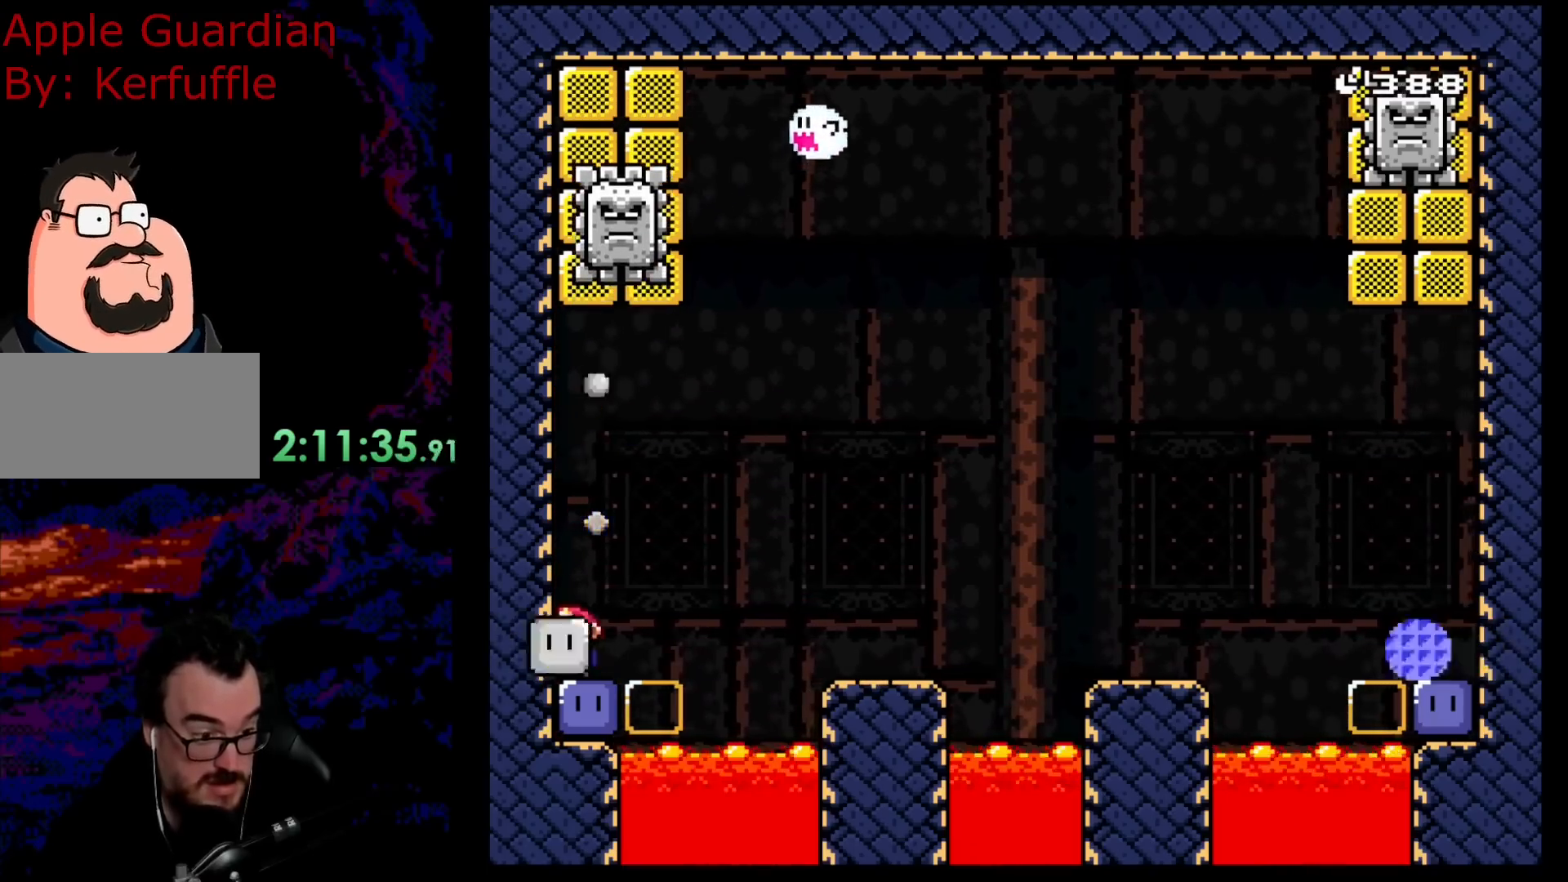
{"buttons": ["B", "Y", "DPAD_RIGHT"], "events": [[33, "DPAD_RIGHT", "down"], [200, "B", "down"]]}
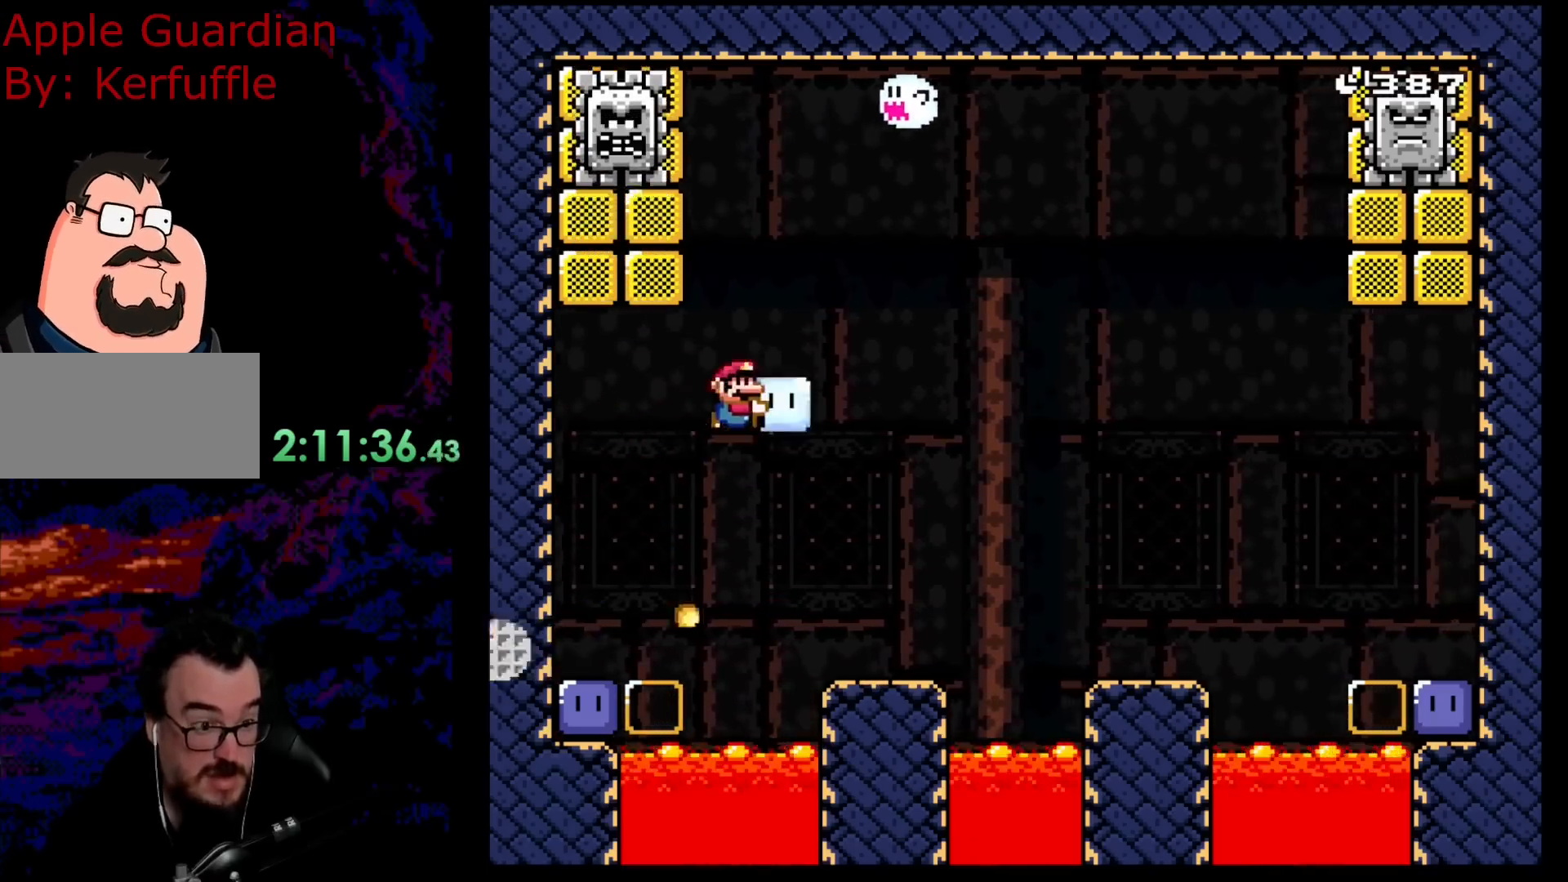
{"buttons": ["Y"], "events": [[117, "DPAD_UP", "down"], [167, "Y", "up"], [233, "DPAD_RIGHT", "up"], [250, "DPAD_LEFT", "down"], [267, "Y", "down"], [350, "DPAD_UP", "up"], [450, "DPAD_LEFT", "up"], [483, "B", "up"]]}
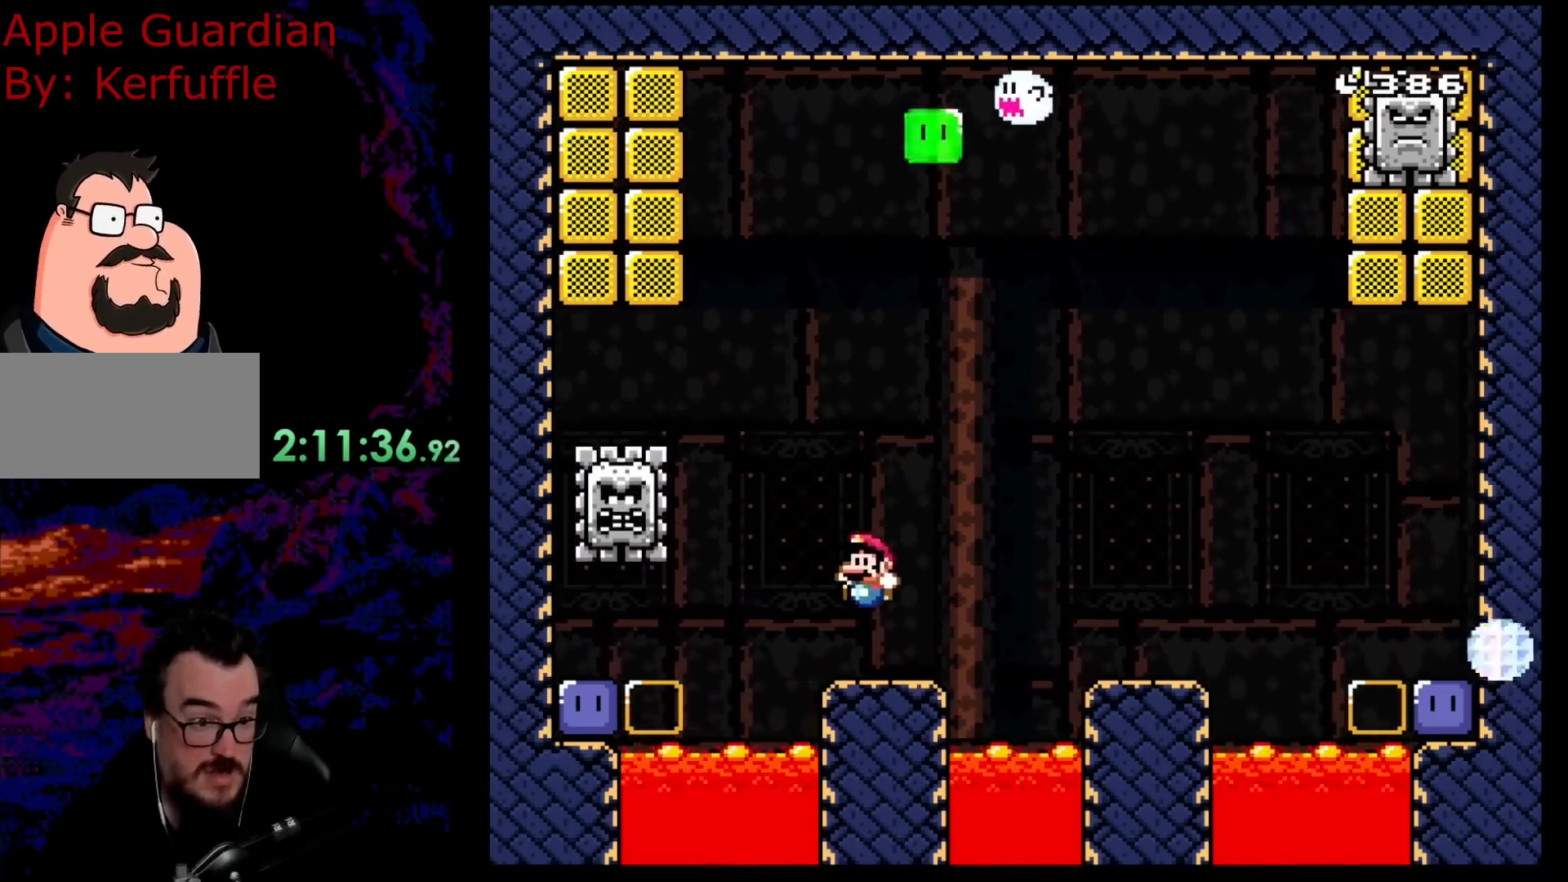
{"buttons": ["B", "Y", "DPAD_RIGHT"], "events": [[150, "DPAD_RIGHT", "down"], [250, "B", "down"], [417, "B", "up"], [467, "B", "down"]]}
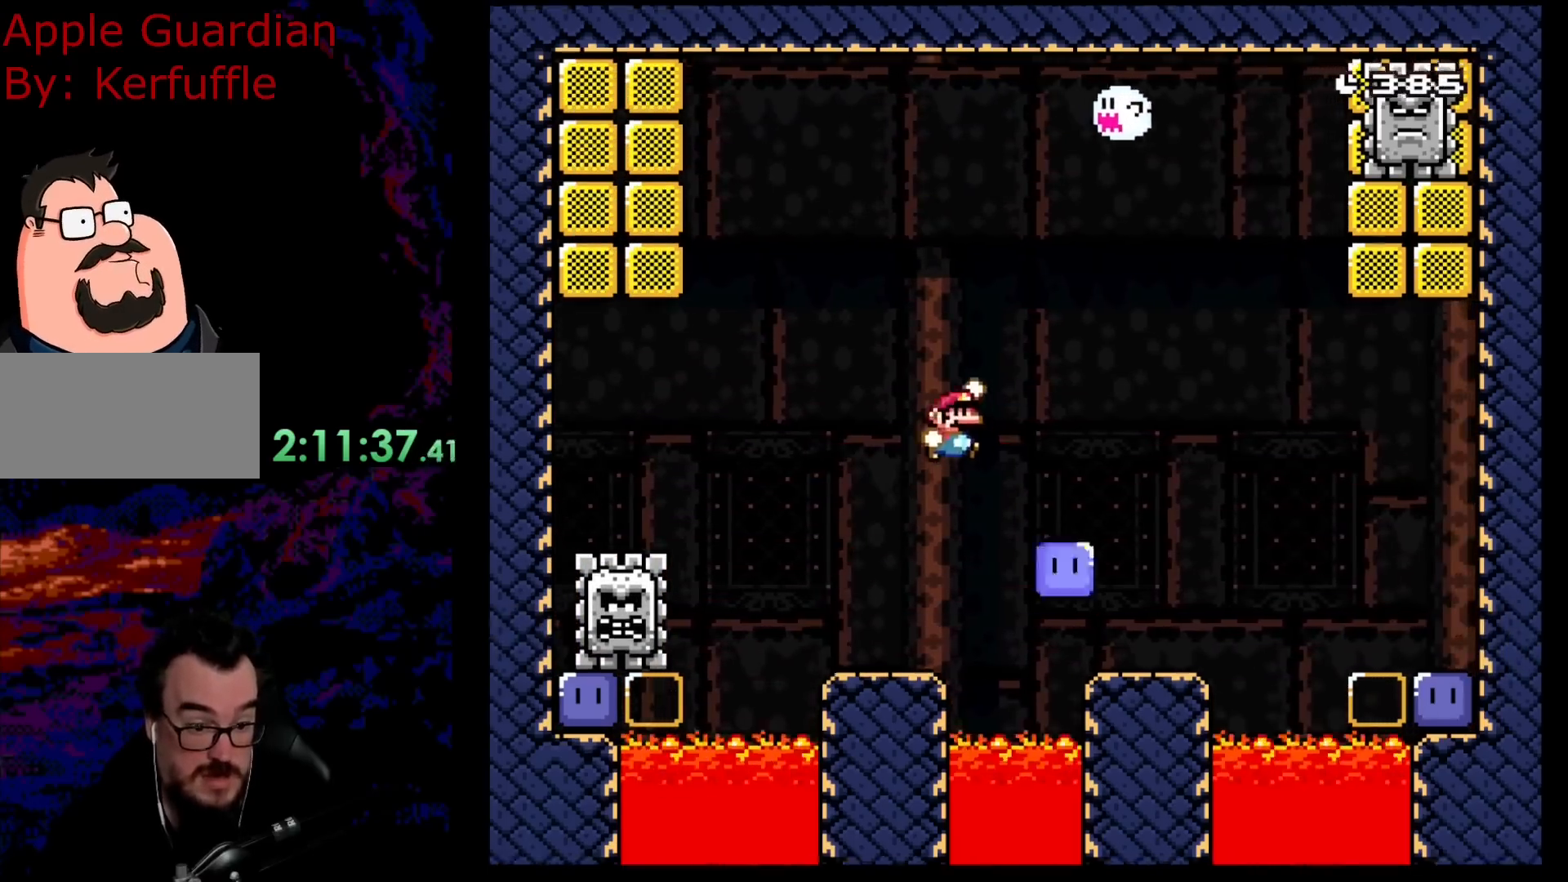
{"buttons": ["B", "Y", "DPAD_RIGHT"], "events": [[150, "B", "up"], [283, "DPAD_RIGHT", "up"], [317, "DPAD_LEFT", "down"], [383, "DPAD_DOWN", "down"], [400, "DPAD_DOWN", "up"], [400, "DPAD_LEFT", "up"], [400, "DPAD_RIGHT", "down"], [483, "B", "down"]]}
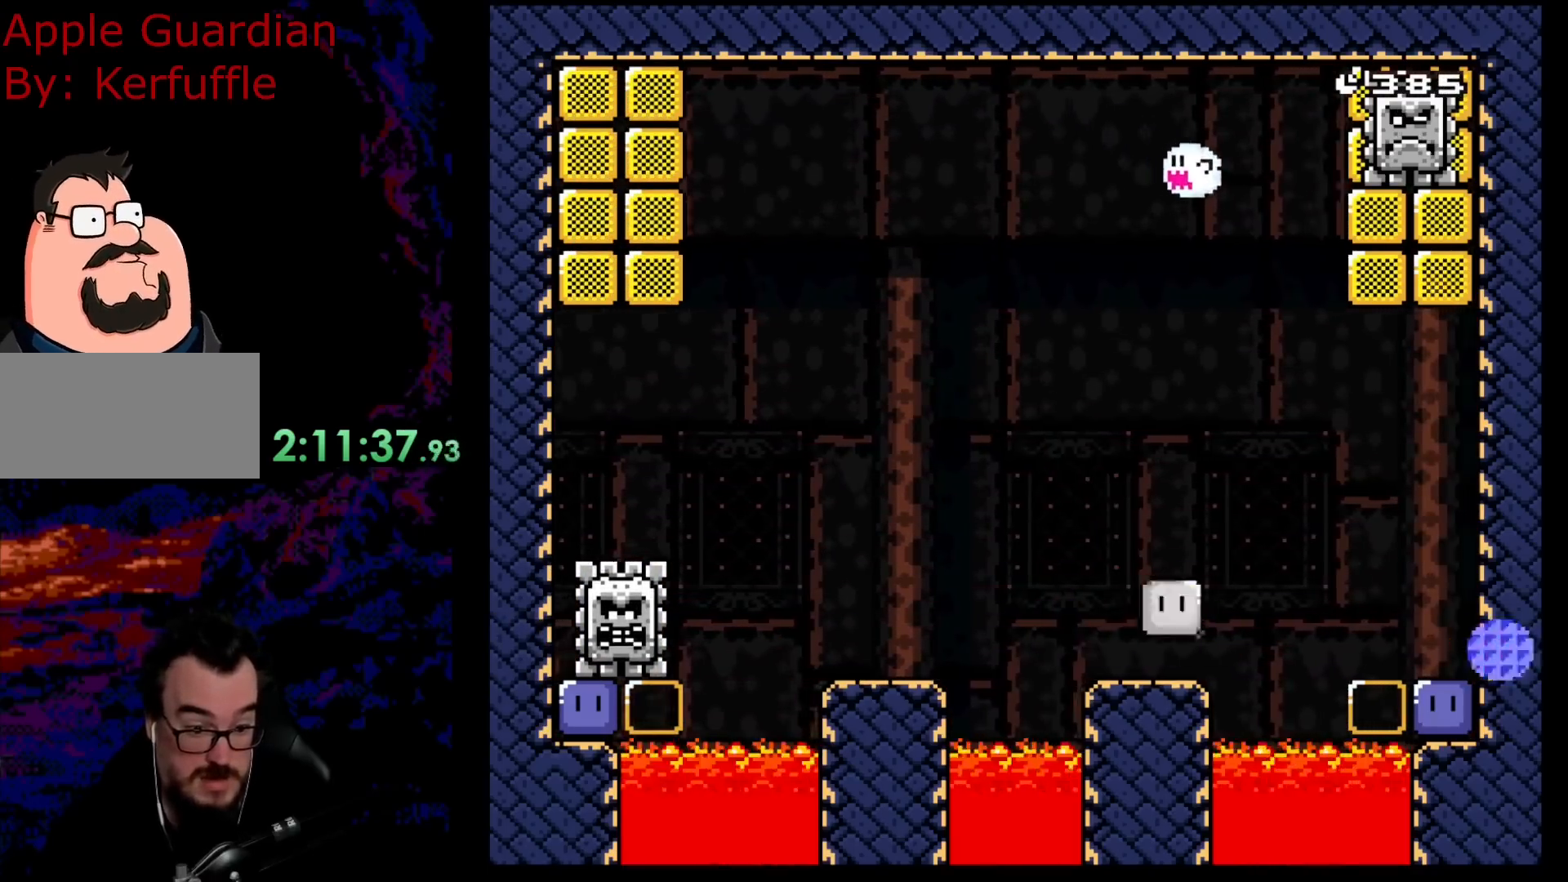
{"buttons": ["B", "Y", "DPAD_UP", "DPAD_LEFT"]}
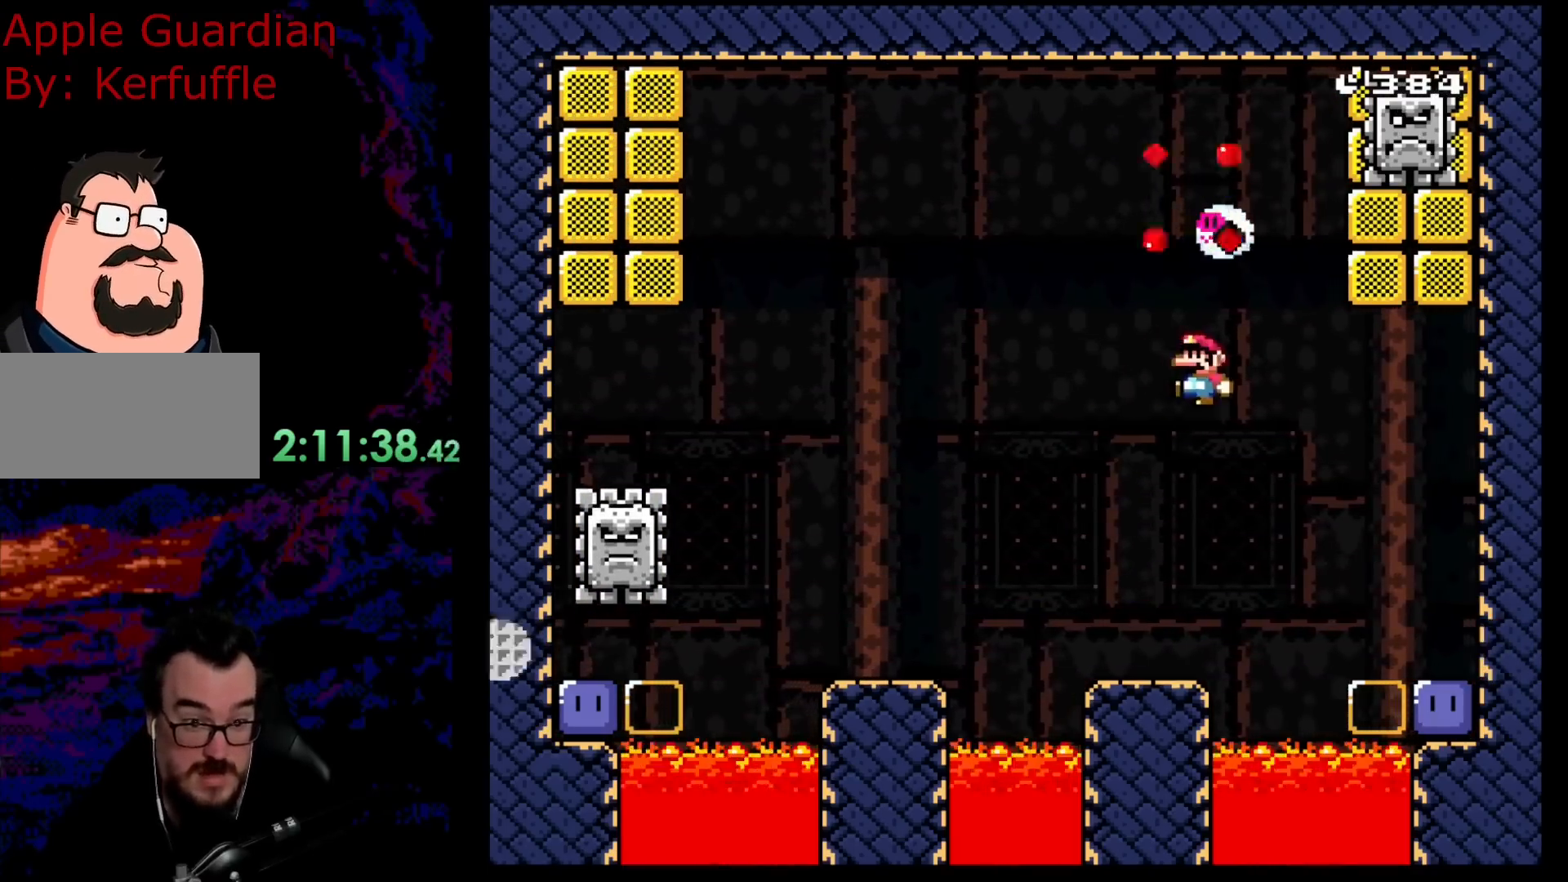
{"buttons": ["A", "X", "DPAD_LEFT"], "events": [[67, "DPAD_UP", "up"], [150, "B", "up"], [183, "DPAD_LEFT", "up"], [233, "DPAD_RIGHT", "down"], [367, "X", "down"], [367, "Y", "up"], [433, "A", "down"], [467, "DPAD_RIGHT", "up"], [483, "DPAD_LEFT", "down"]]}
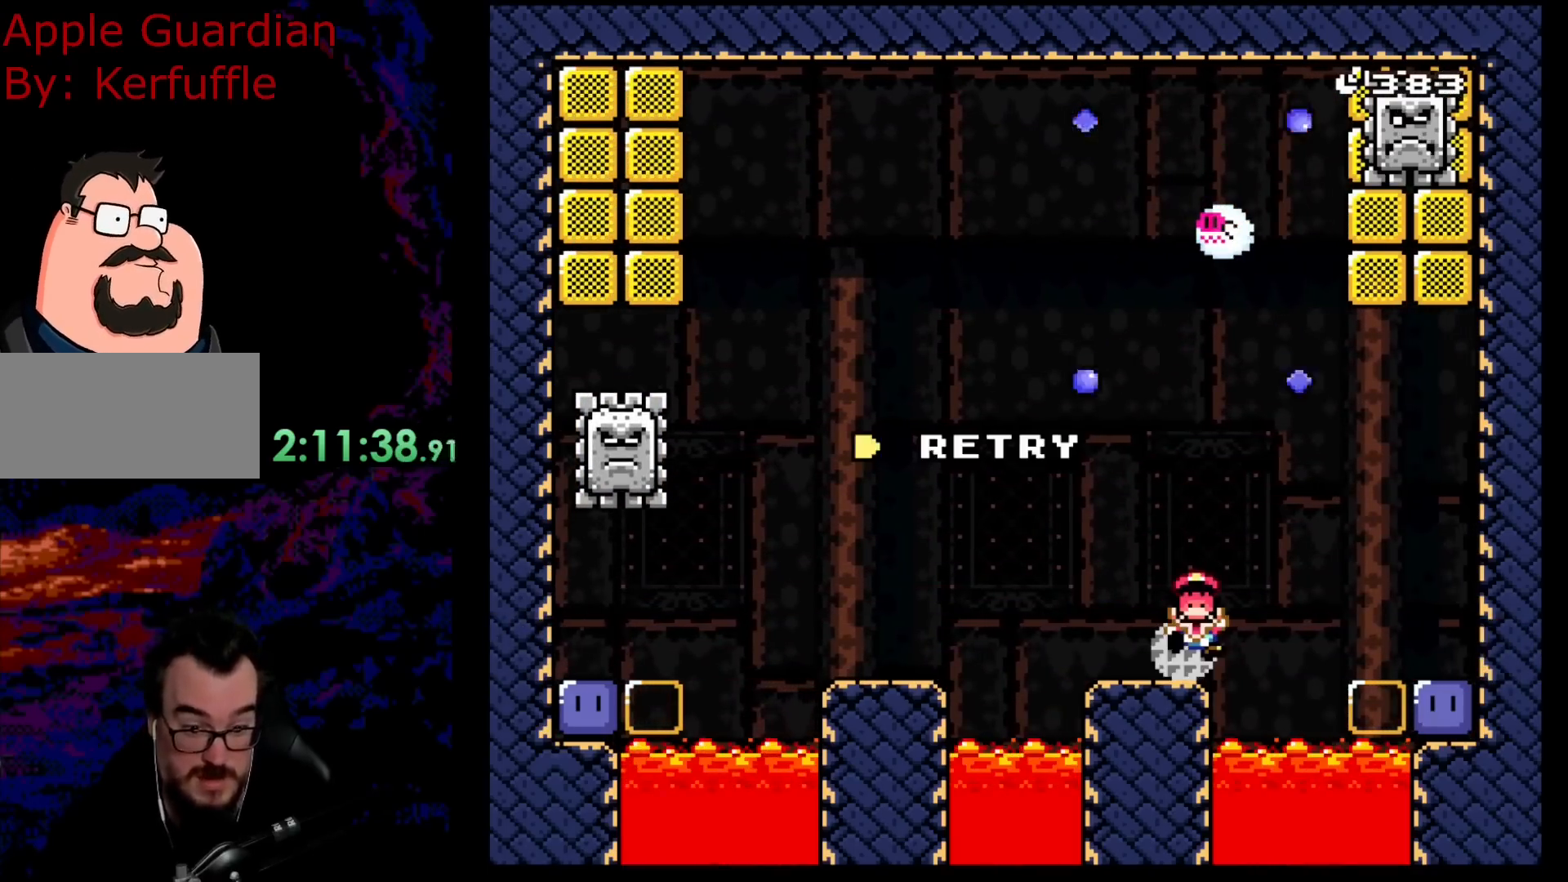
{"buttons": [], "events": [[283, "DPAD_LEFT", "up"], [300, "A", "up"], [400, "X", "up"]]}
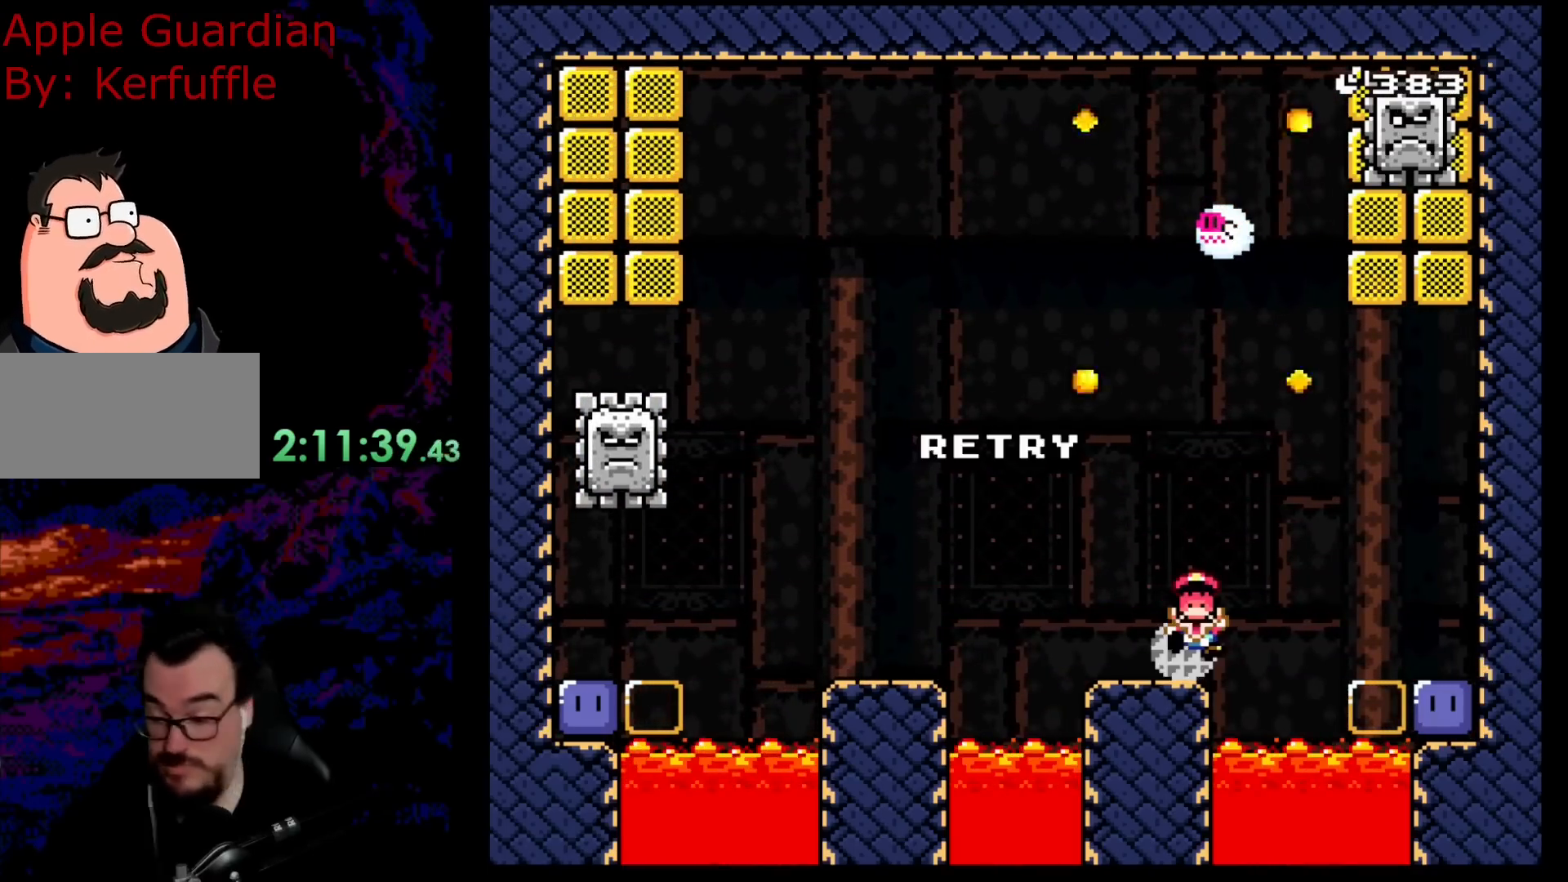
{"buttons": [], "events": [[183, "B", "down"], [333, "B", "up"]]}
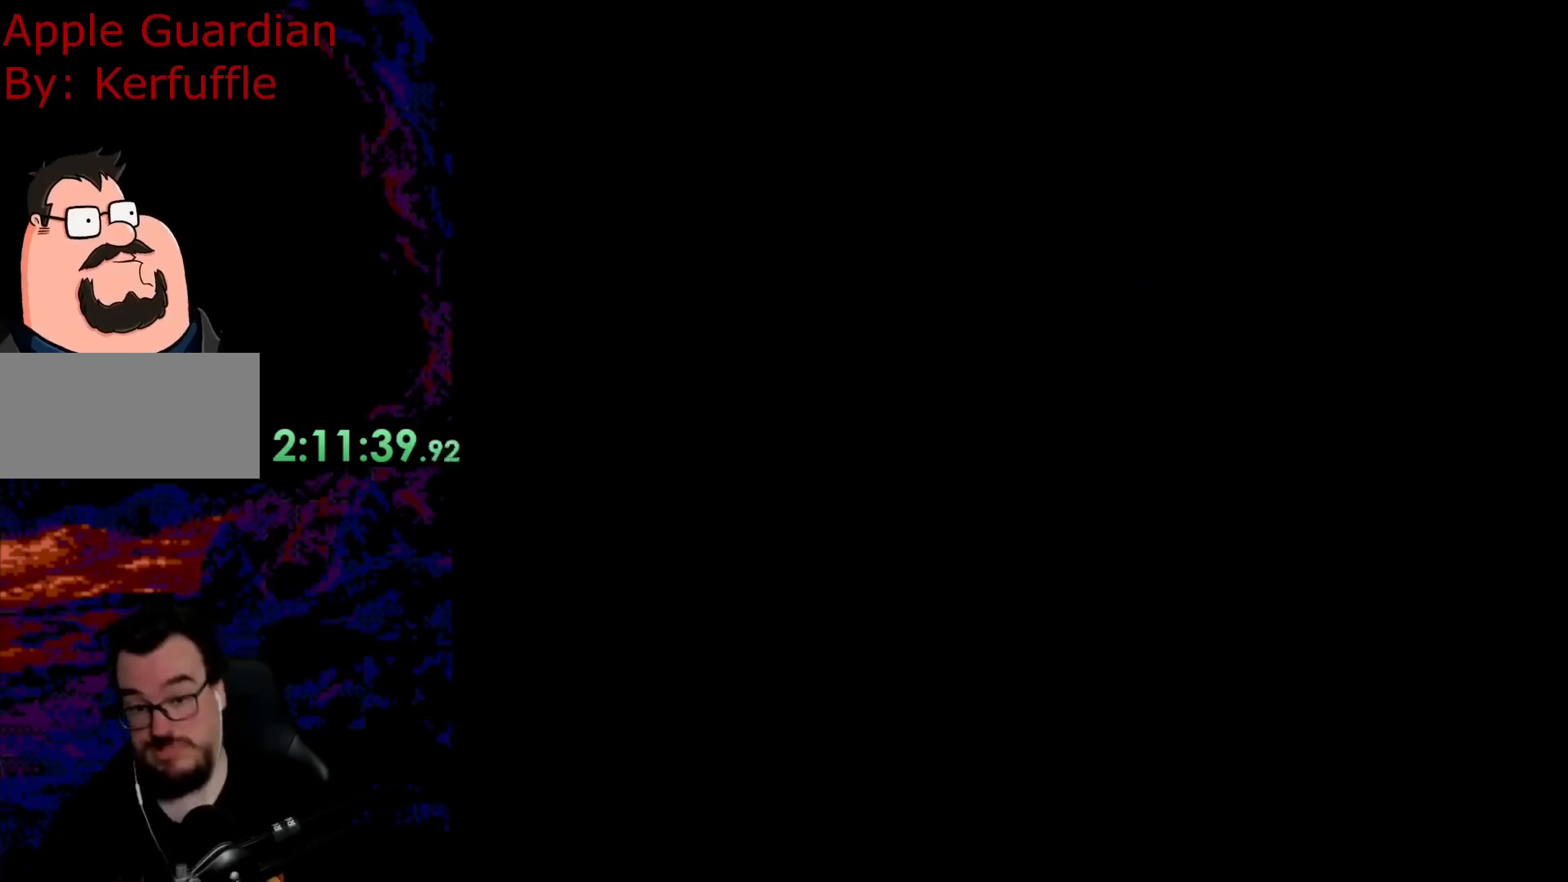
{"buttons": [], "events": [[50, "B", "down"], [67, "B", "up"]]}
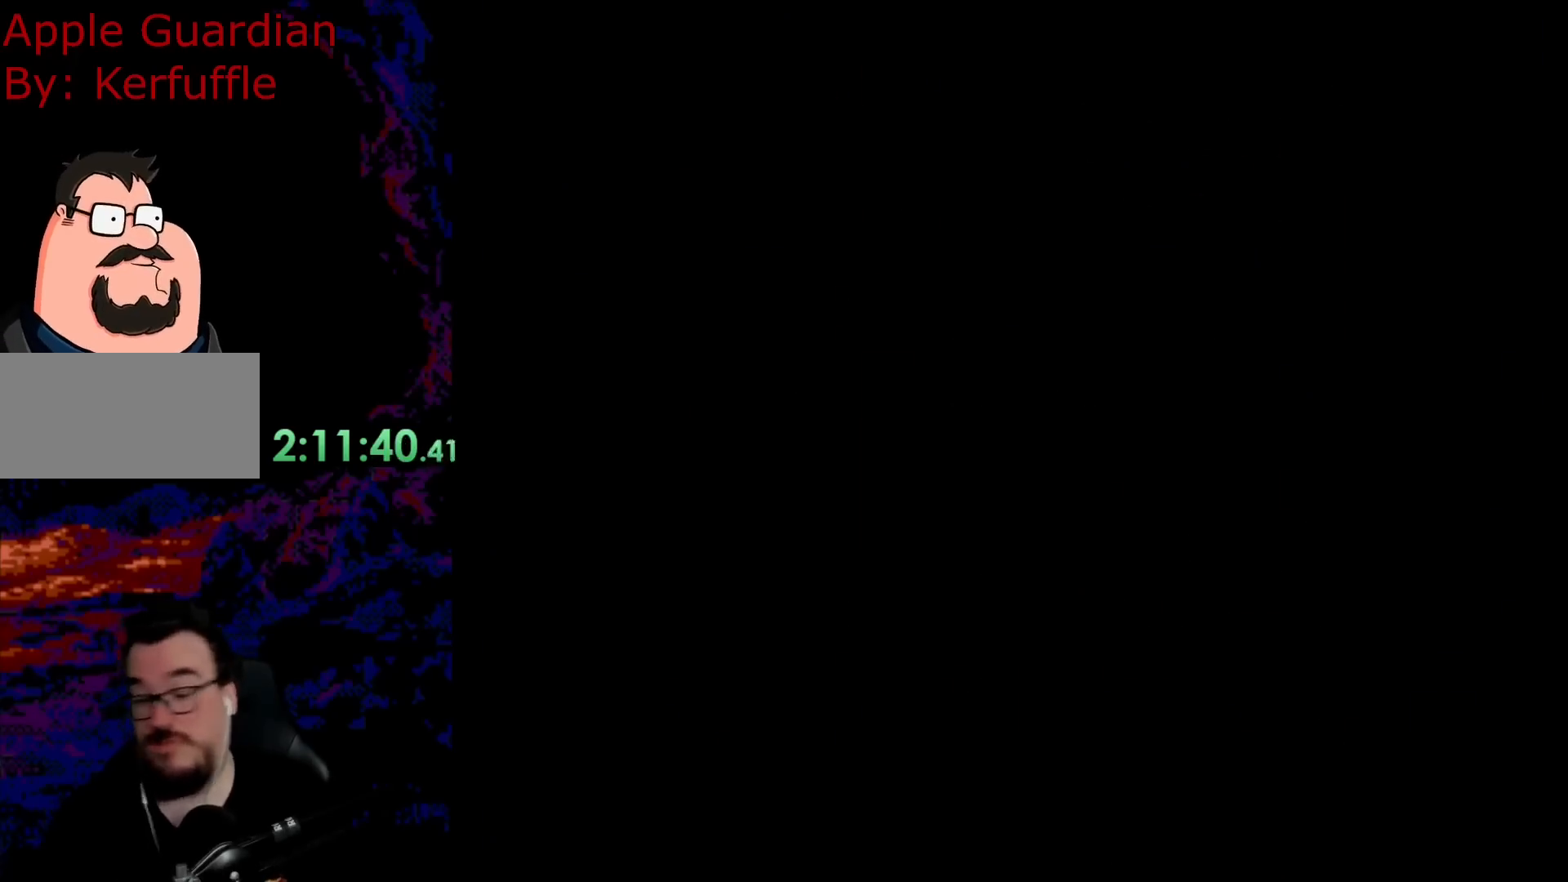
{"buttons": ["X"], "events": [[167, "Y", "down"], [433, "X", "down"], [433, "Y", "up"]]}
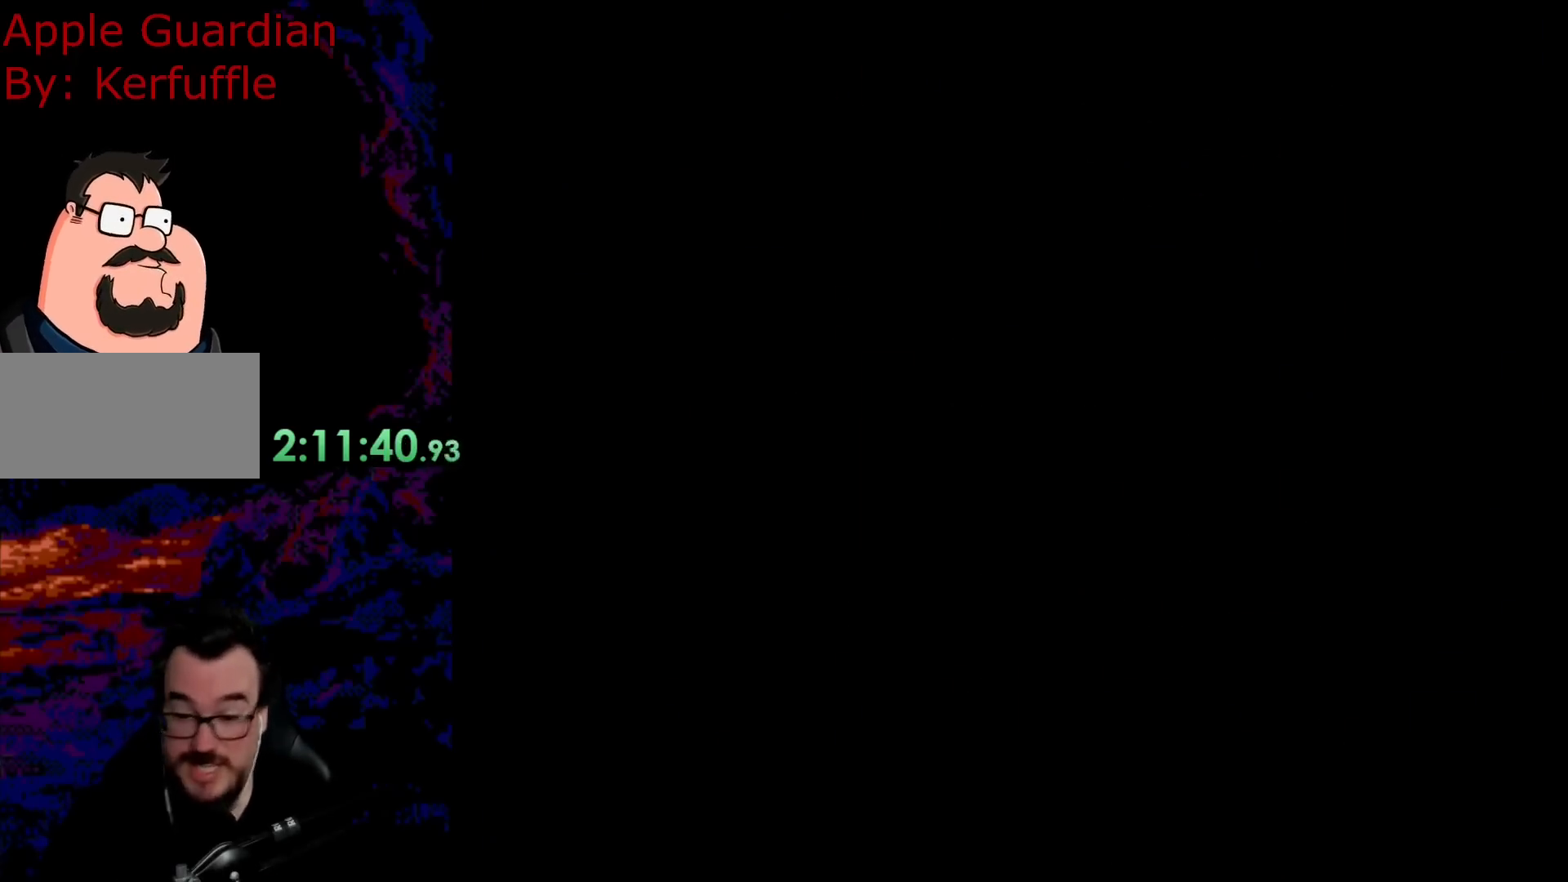
{"buttons": ["X"], "events": []}
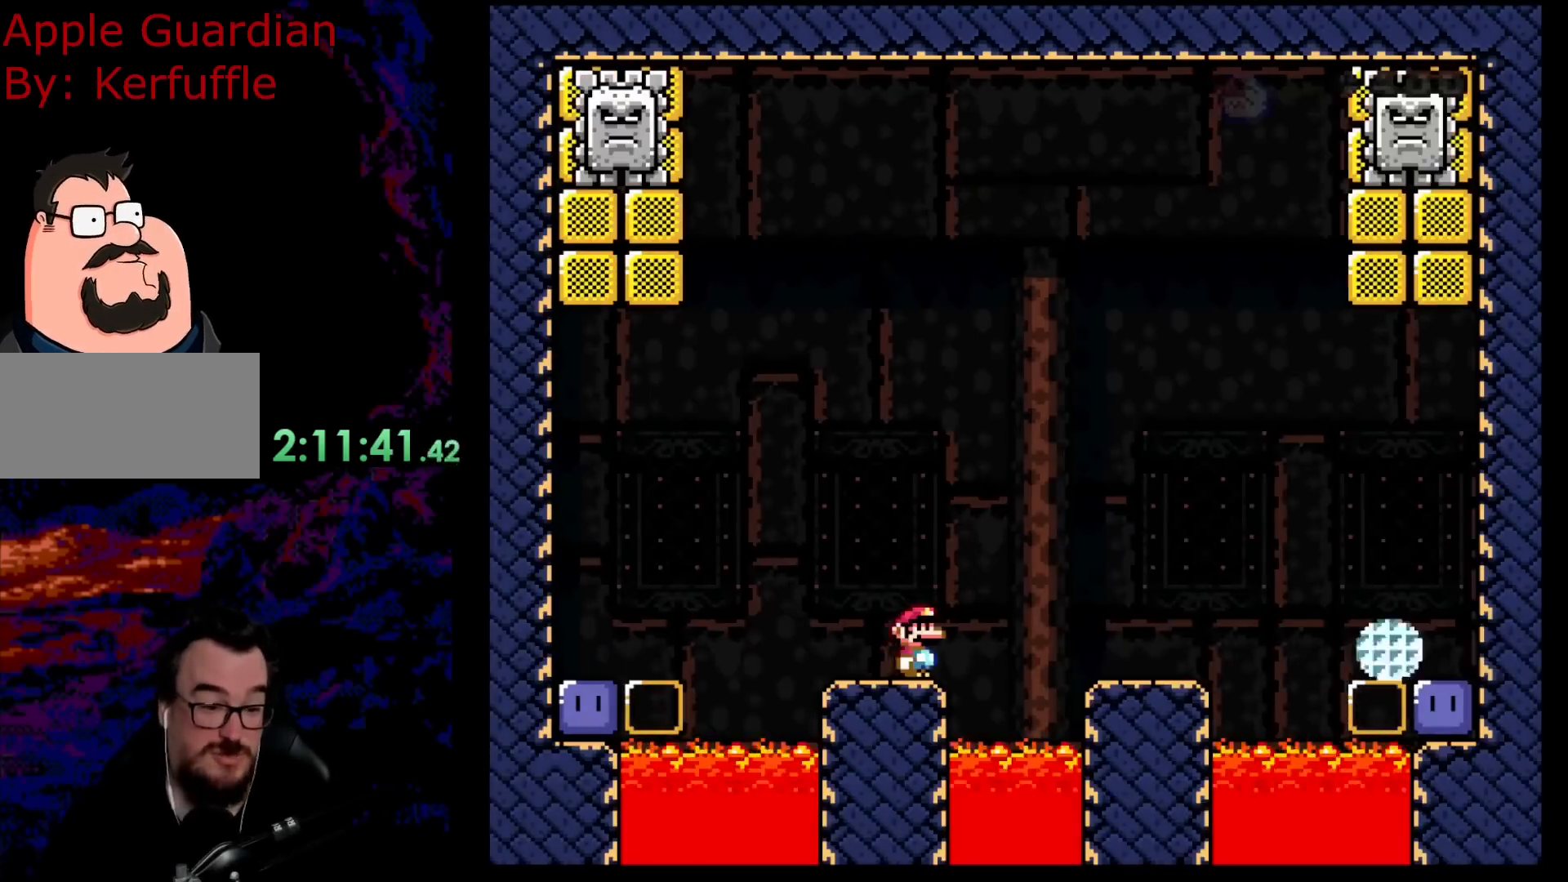
{"buttons": ["A", "X"], "events": [[200, "A", "down"]]}
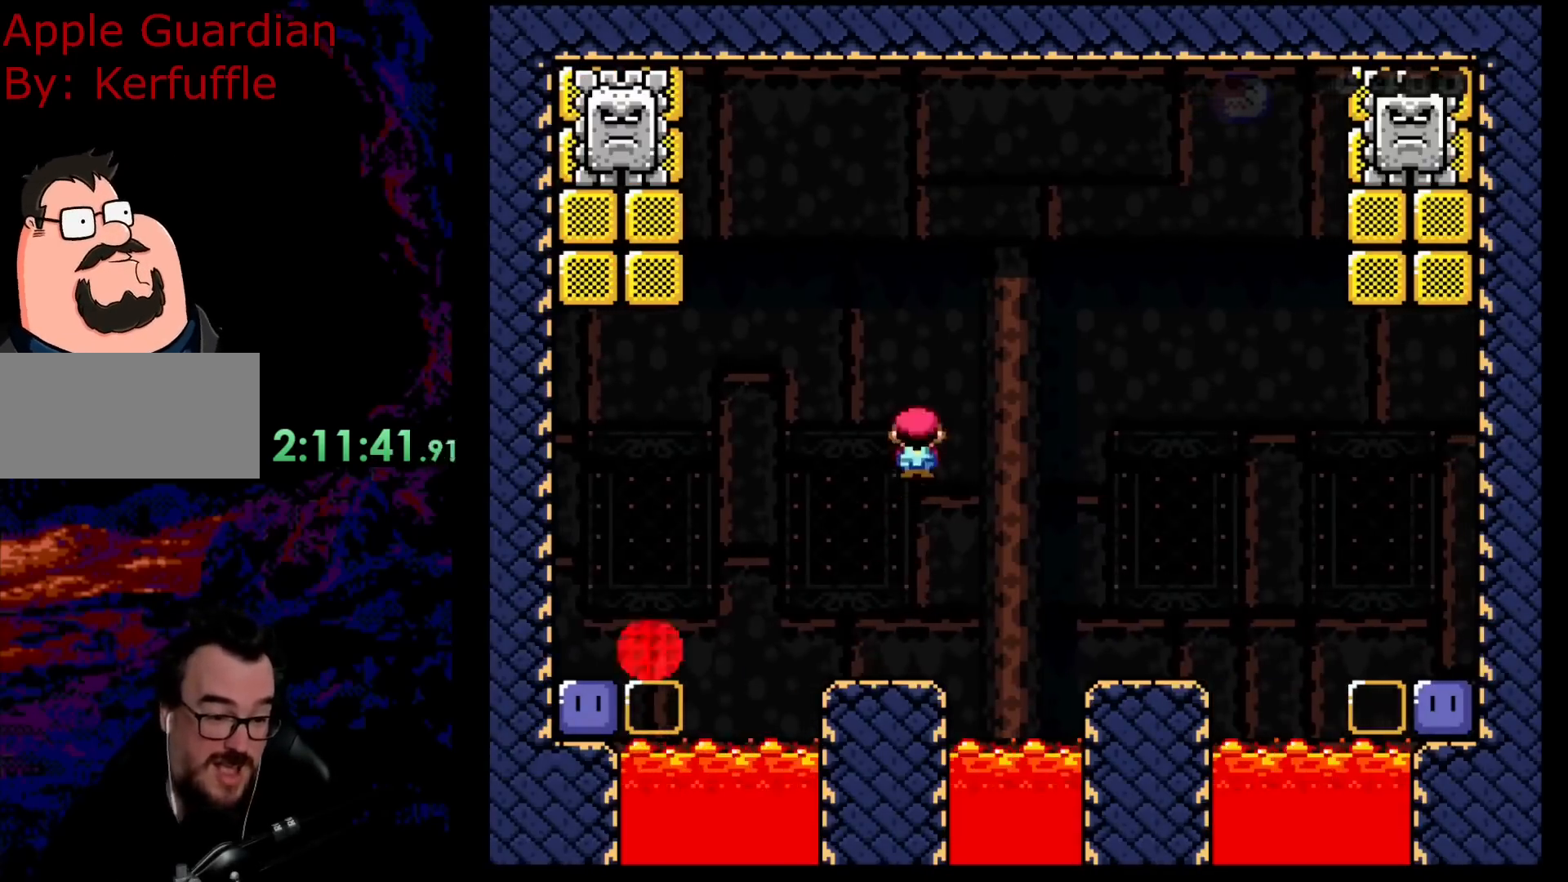
{"buttons": ["A", "X"], "events": [[150, "DPAD_LEFT", "down"], [283, "DPAD_LEFT", "up"], [350, "DPAD_RIGHT", "down"], [483, "DPAD_RIGHT", "up"]]}
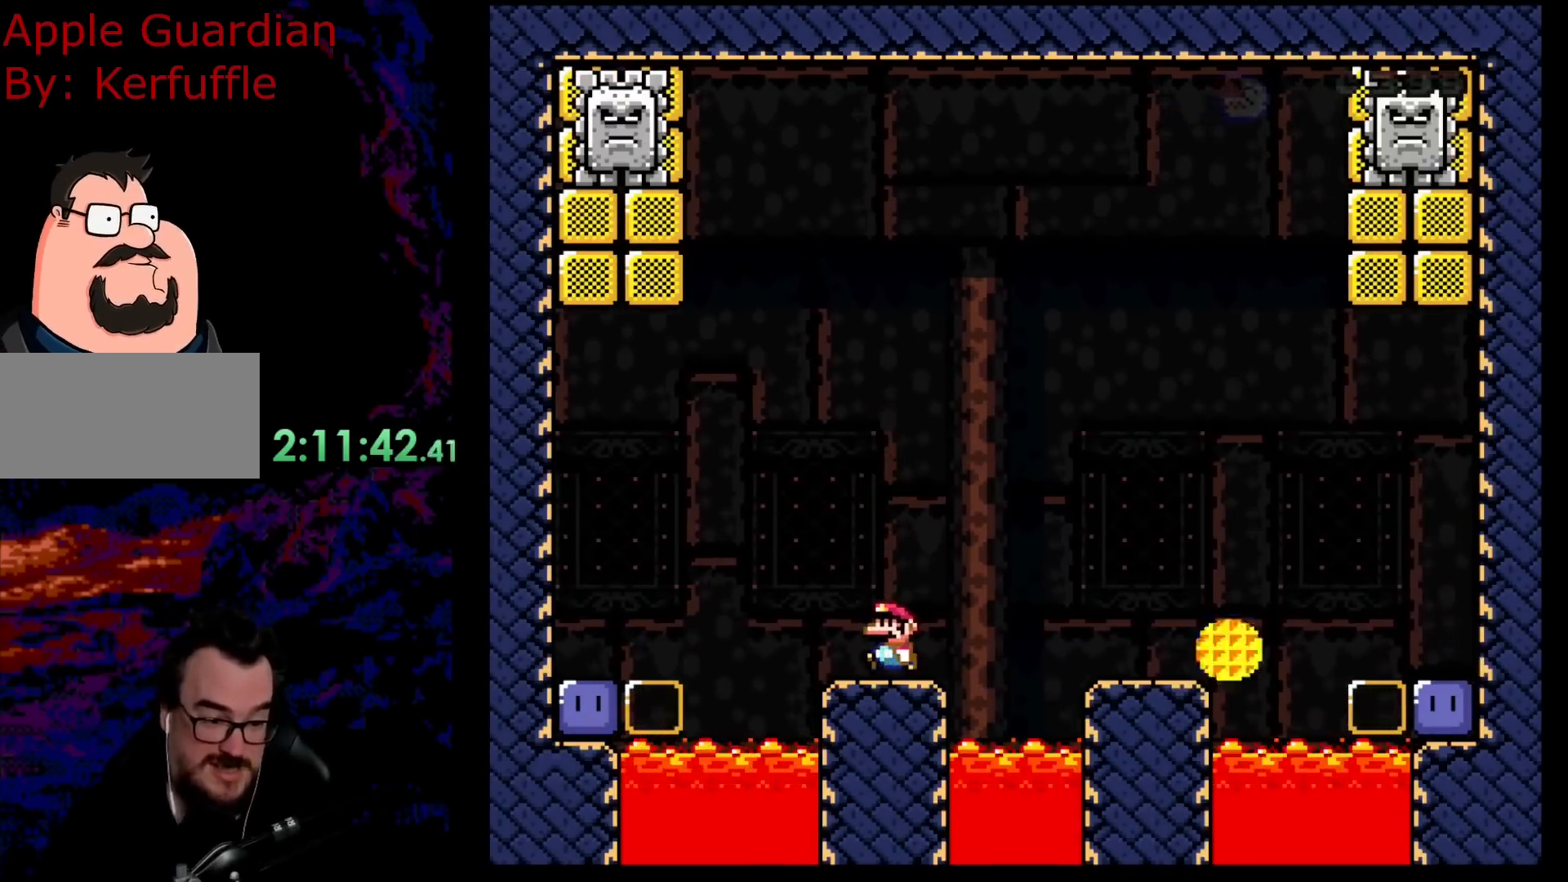
{"buttons": ["A", "X"], "events": [[33, "A", "up"], [233, "A", "down"]]}
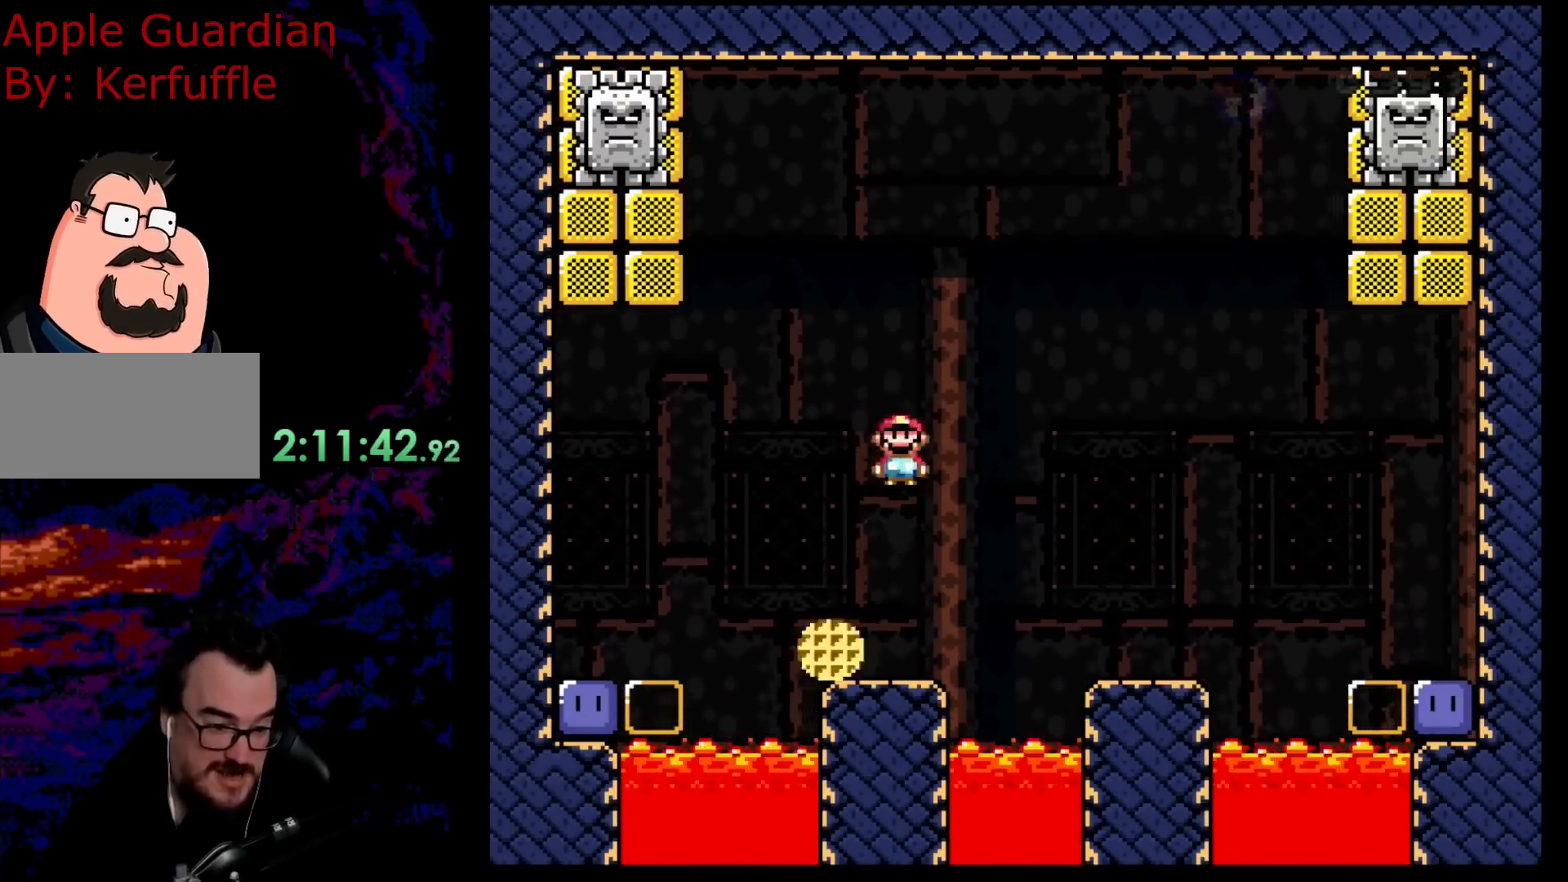
{"buttons": ["A", "X", "DPAD_RIGHT"], "events": [[50, "DPAD_LEFT", "down"], [183, "DPAD_LEFT", "up"], [400, "DPAD_RIGHT", "down"]]}
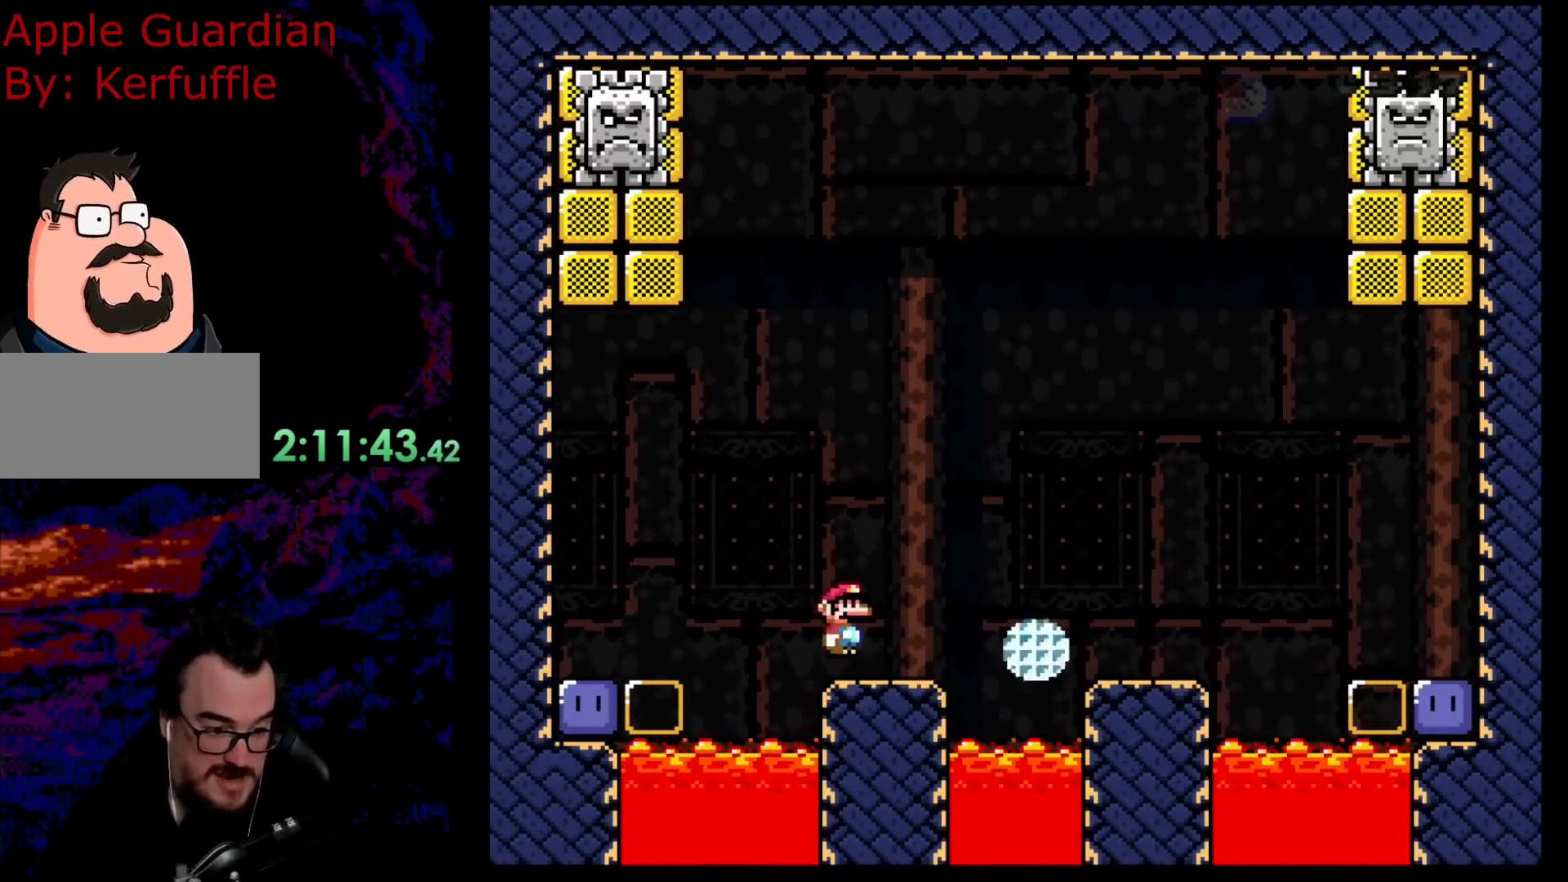
{"buttons": ["B", "Y"], "events": [[17, "DPAD_RIGHT", "up"], [150, "A", "up"], [200, "X", "up"], [217, "Y", "down"], [383, "B", "down"]]}
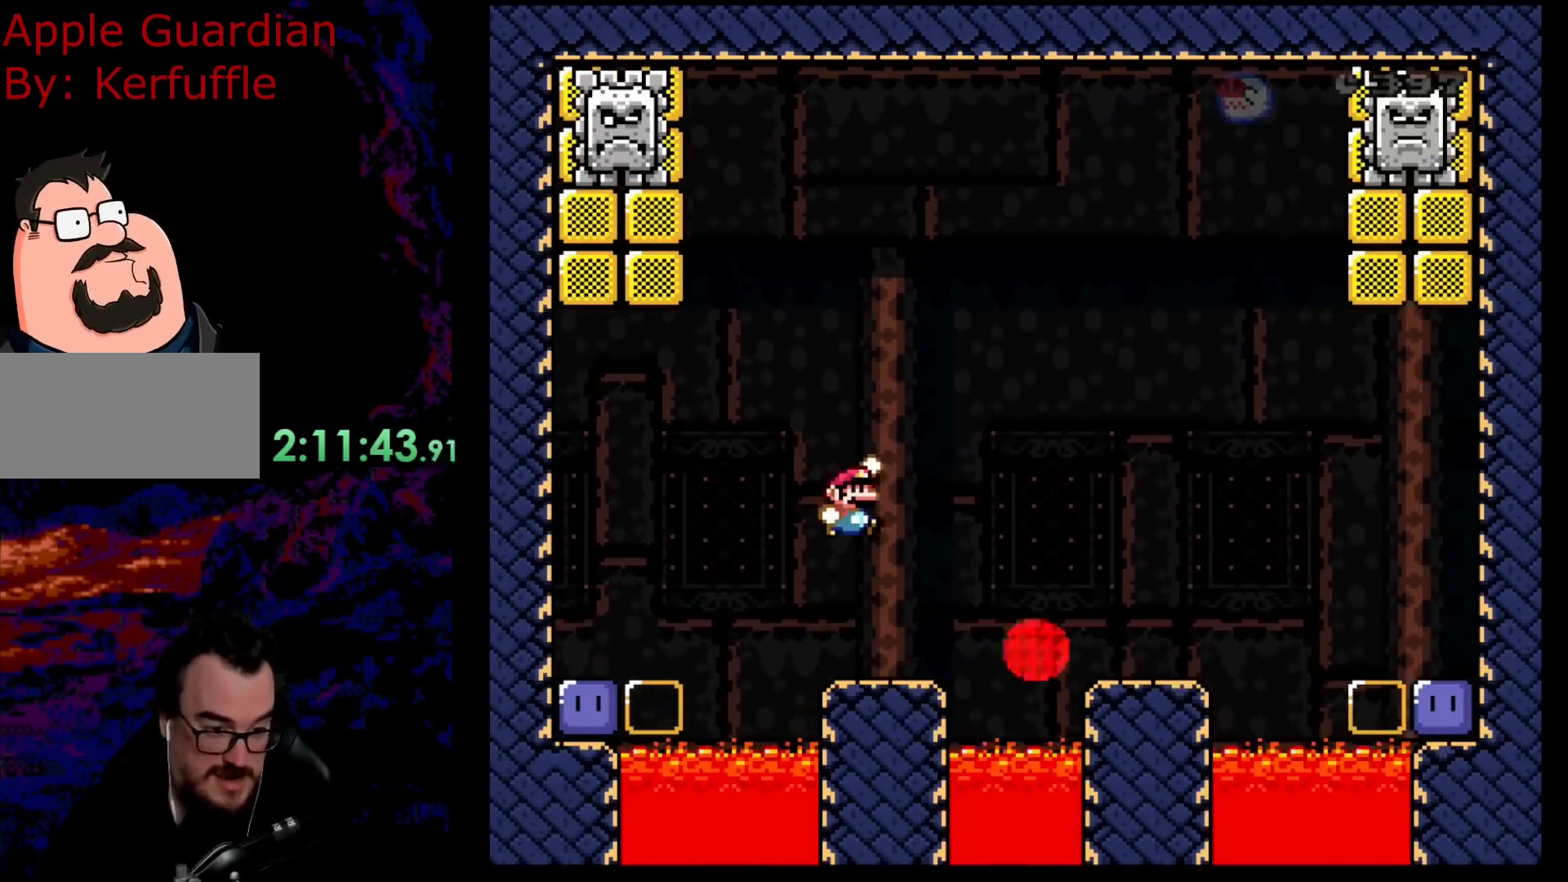
{"buttons": ["B", "Y"], "events": []}
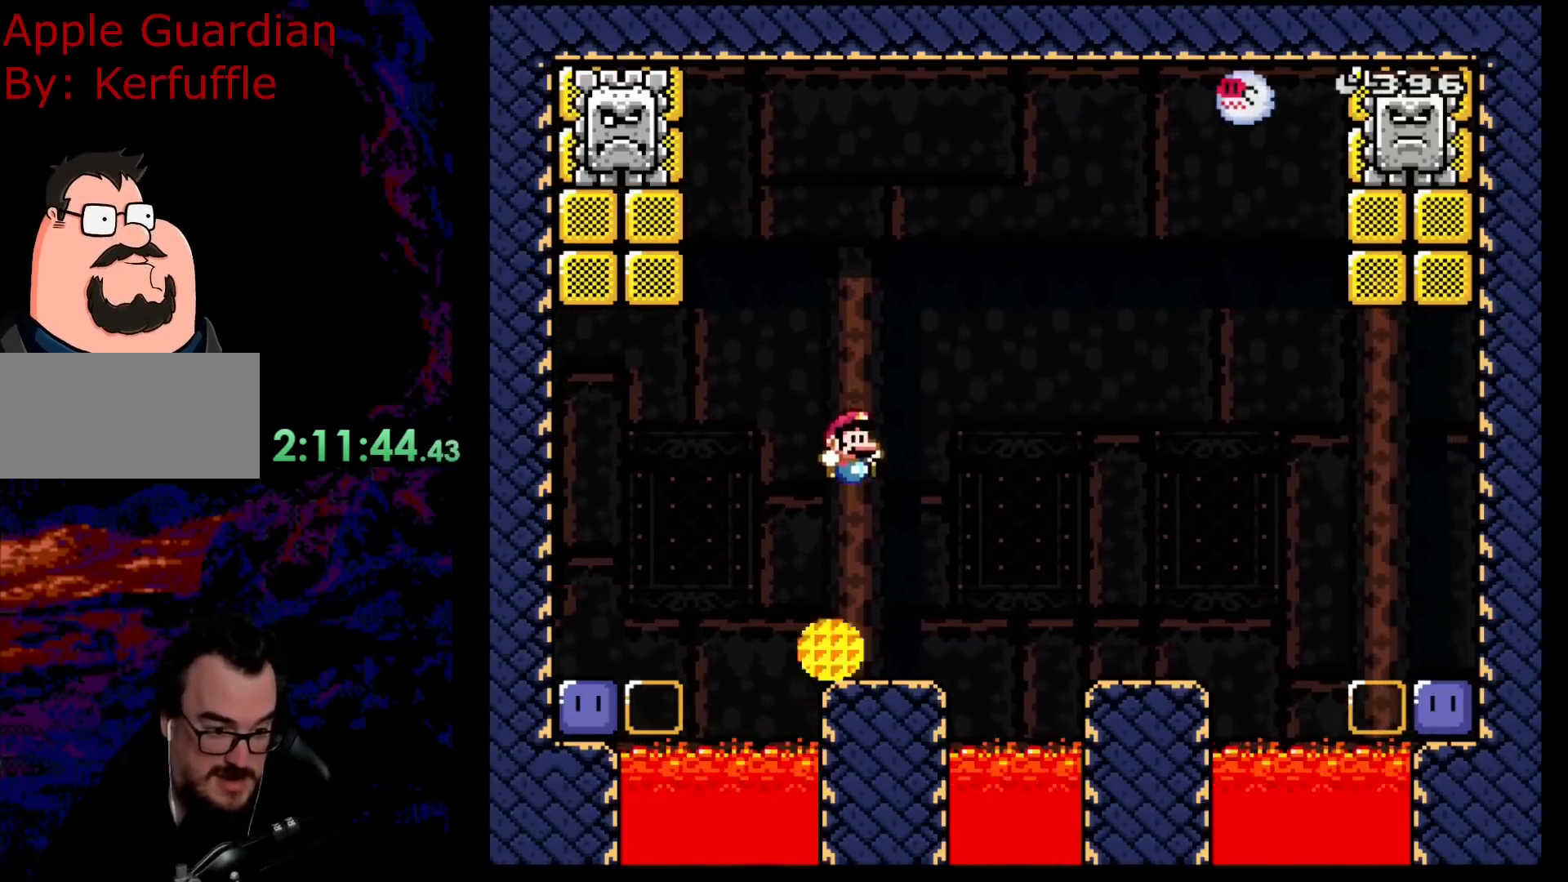
{"buttons": ["B", "Y"], "events": [[150, "B", "up"], [367, "Y", "up"], [433, "Y", "down"], [483, "B", "down"]]}
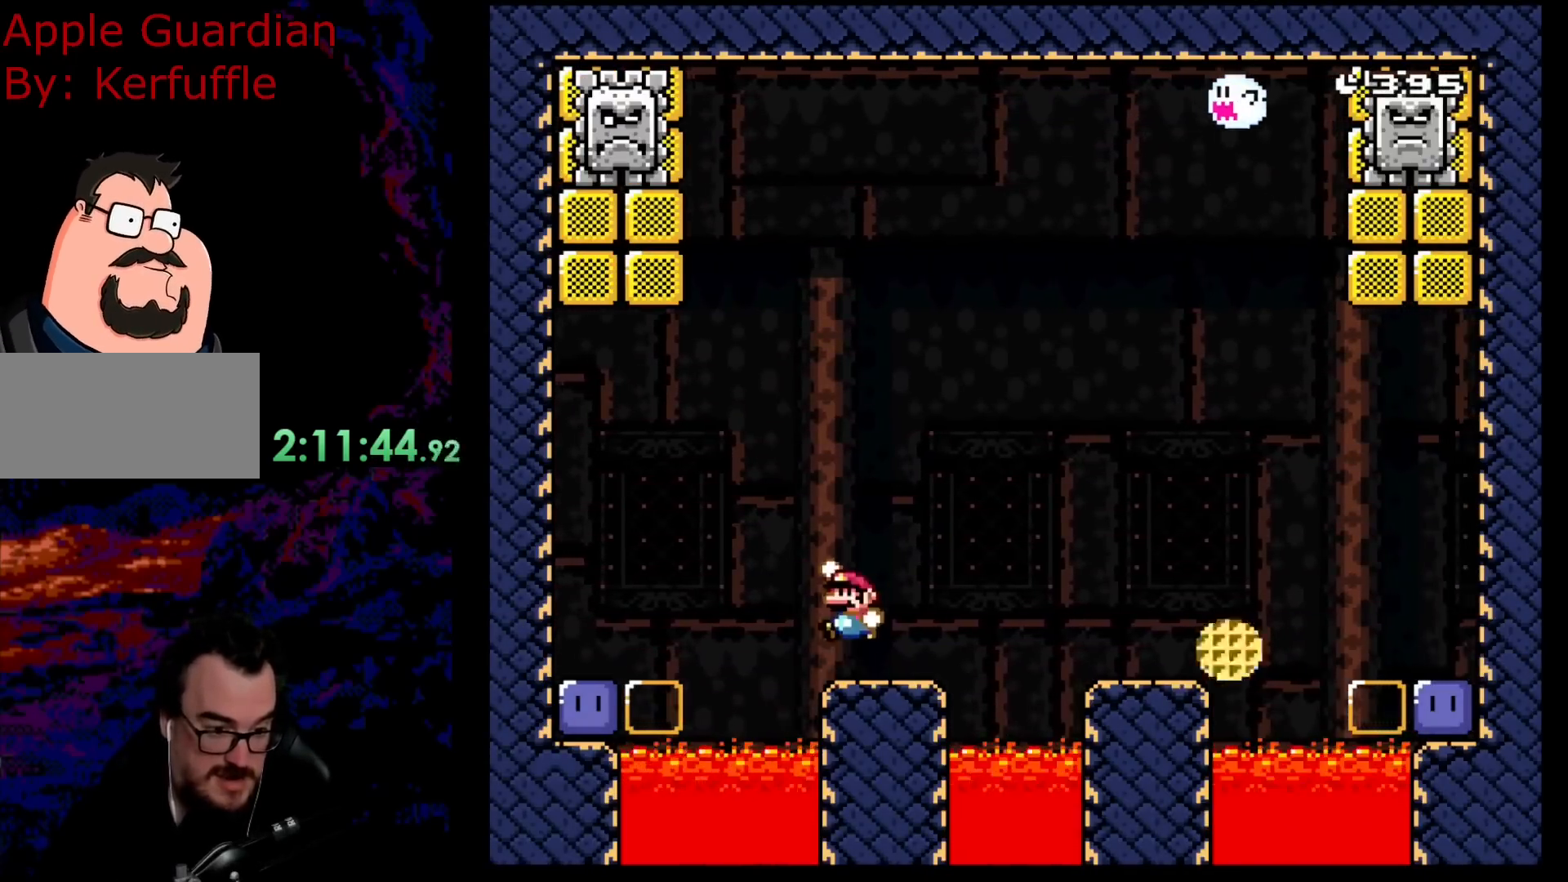
{"buttons": ["B", "Y", "DPAD_RIGHT"], "events": [[17, "DPAD_LEFT", "down"], [267, "DPAD_LEFT", "up"], [317, "DPAD_RIGHT", "down"]]}
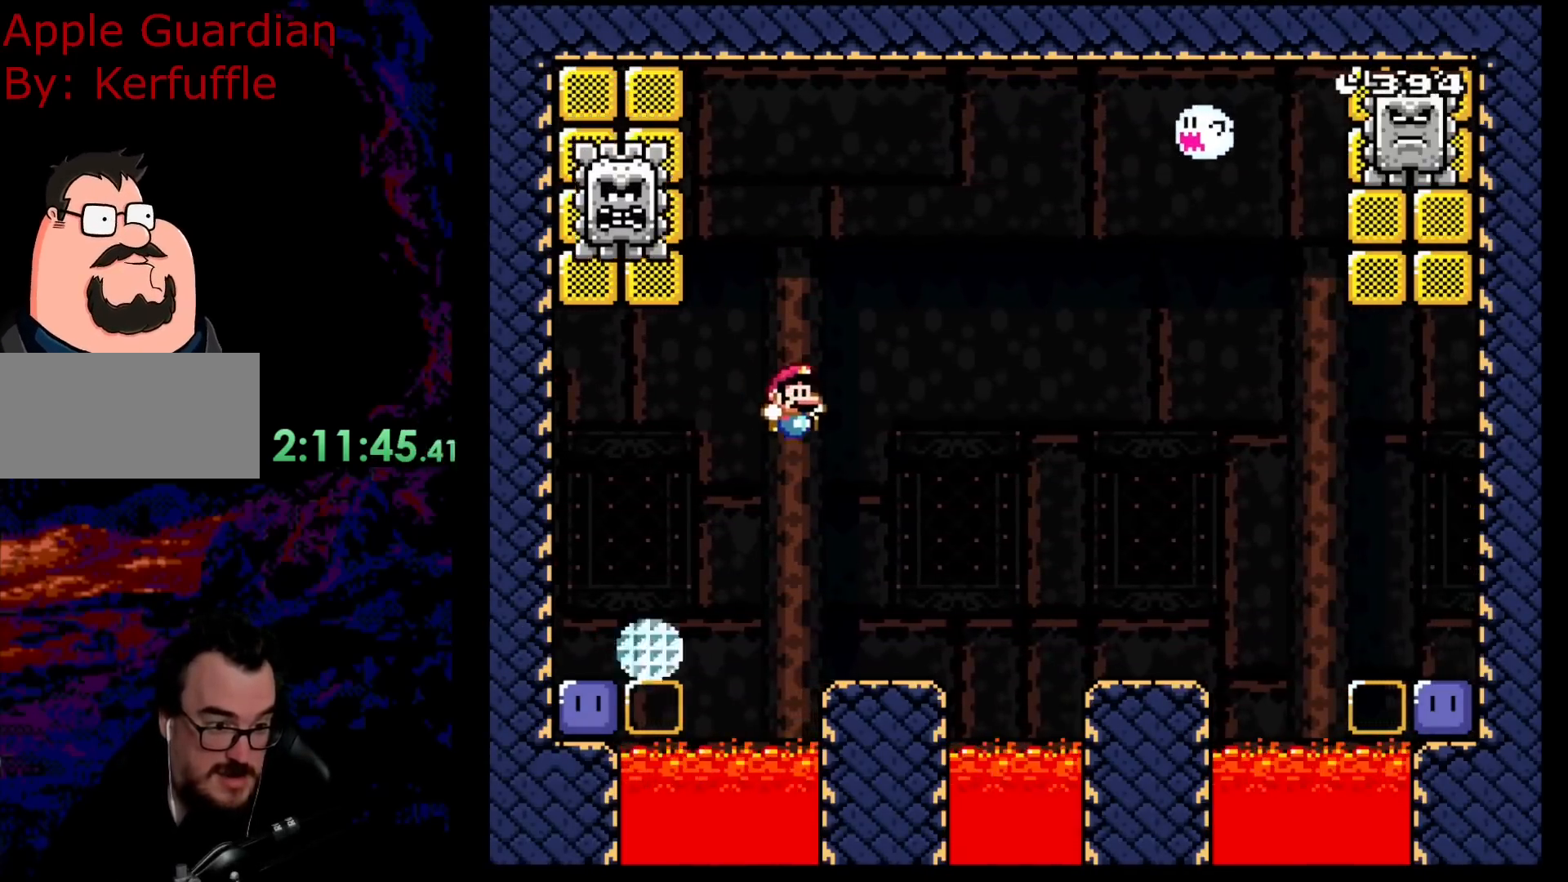
{"buttons": ["B", "Y"], "events": [[183, "B", "up"], [217, "DPAD_DOWN", "down"], [233, "DPAD_DOWN", "up"], [233, "DPAD_LEFT", "down"], [233, "DPAD_RIGHT", "up"], [367, "DPAD_LEFT", "up"], [500, "B", "down"]]}
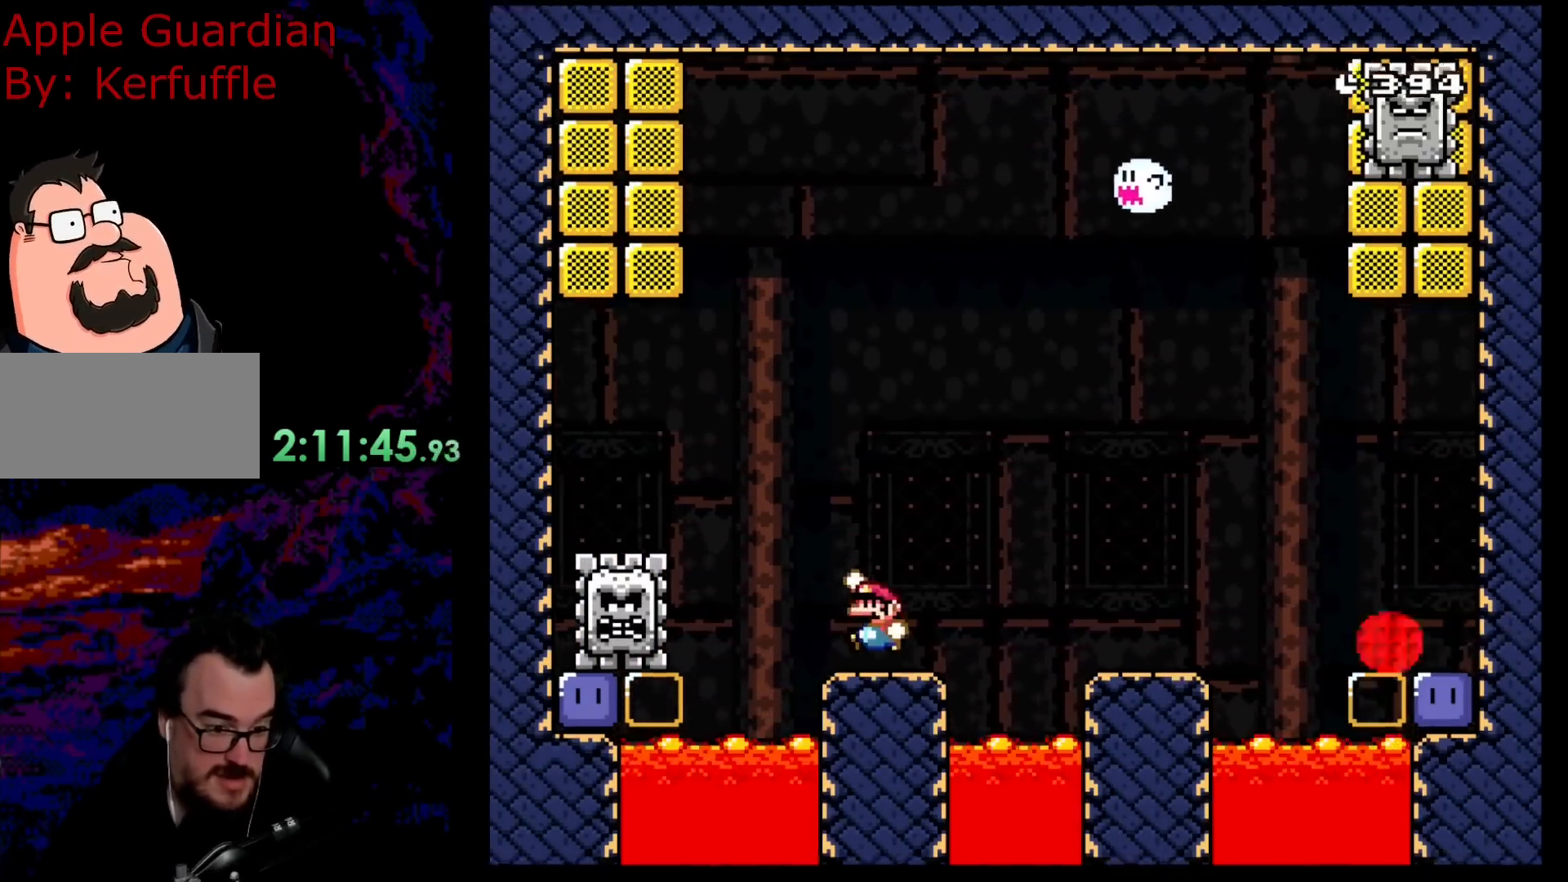
{"buttons": ["B", "Y"], "events": []}